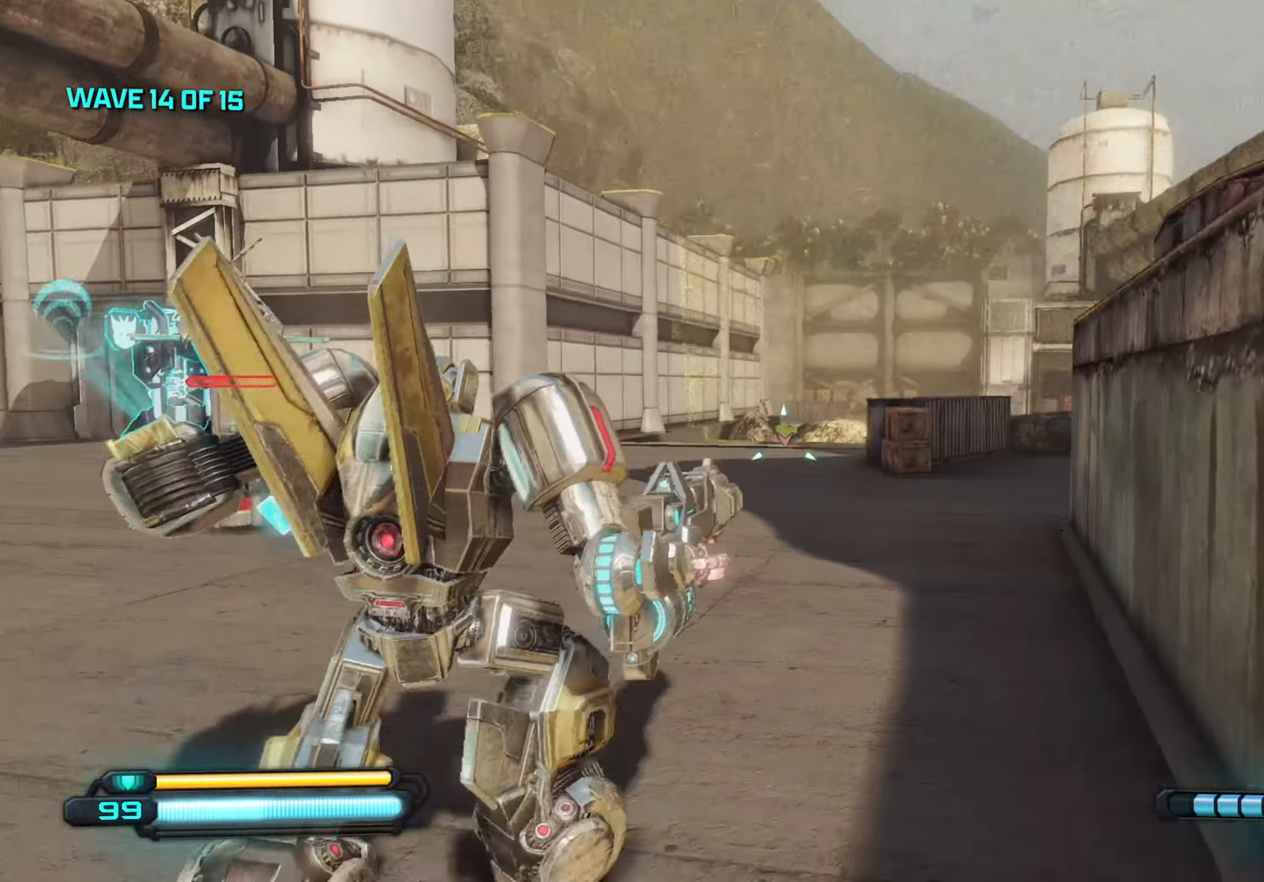
Gameplay with keyboard and mouse; each line is a JSON object with the keys and mouse buttons held at the frame after it. "events" lists presses ("down") and releases ("up") of "1", "2", "3", "4", "5", "a", "alt", "c", "caps_lock", "ctrl", "d", "e", "f", "g", "q", "r", "s", "shift", "space", "t", "tab", "v", "w", "x", "z", "mouse_left", "mouse_wheel" and "mouse_right" between this image and that frame as [ms after this image, input, new state], when the widget could be followed in between. "mouse_left", "mouse_wheel", "mouse_right" = the "left", "wheel", "right" buttons of the "mouse" list. No other keys are recorded. "wheel" means that the mouse wheel is clicked or scrolled. "mouse_move" is the direction in which the mouse moves at that frame (one of eight, or "still"), when it could be read.
{"keys": ["w"], "mouse": [], "mouse_move": "still", "events": [[266, "d", "up"], [266, "space", "down"], [316, "space", "up"]]}
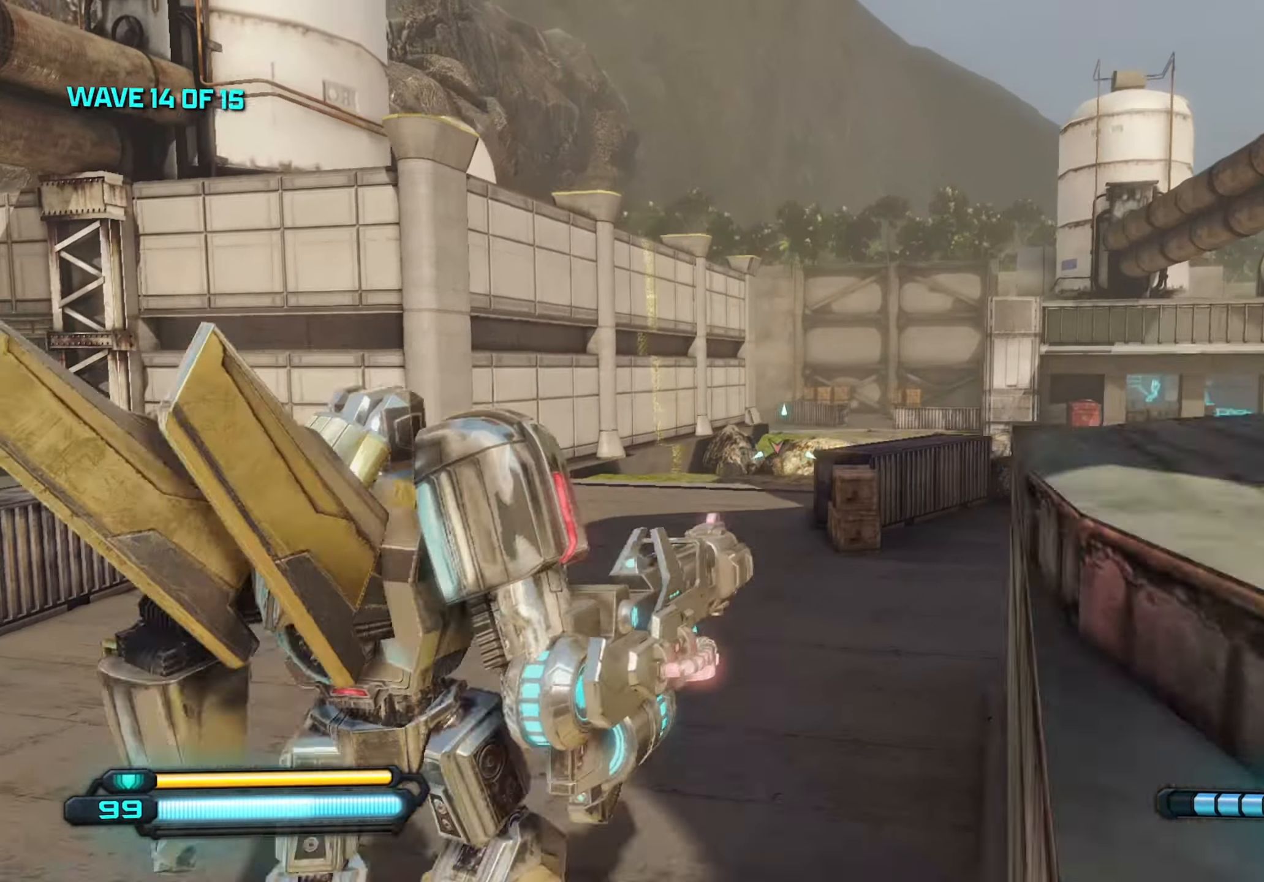
{"keys": ["w"], "mouse": [], "mouse_move": "still", "events": [[50, "shift", "down"], [150, "shift", "up"]]}
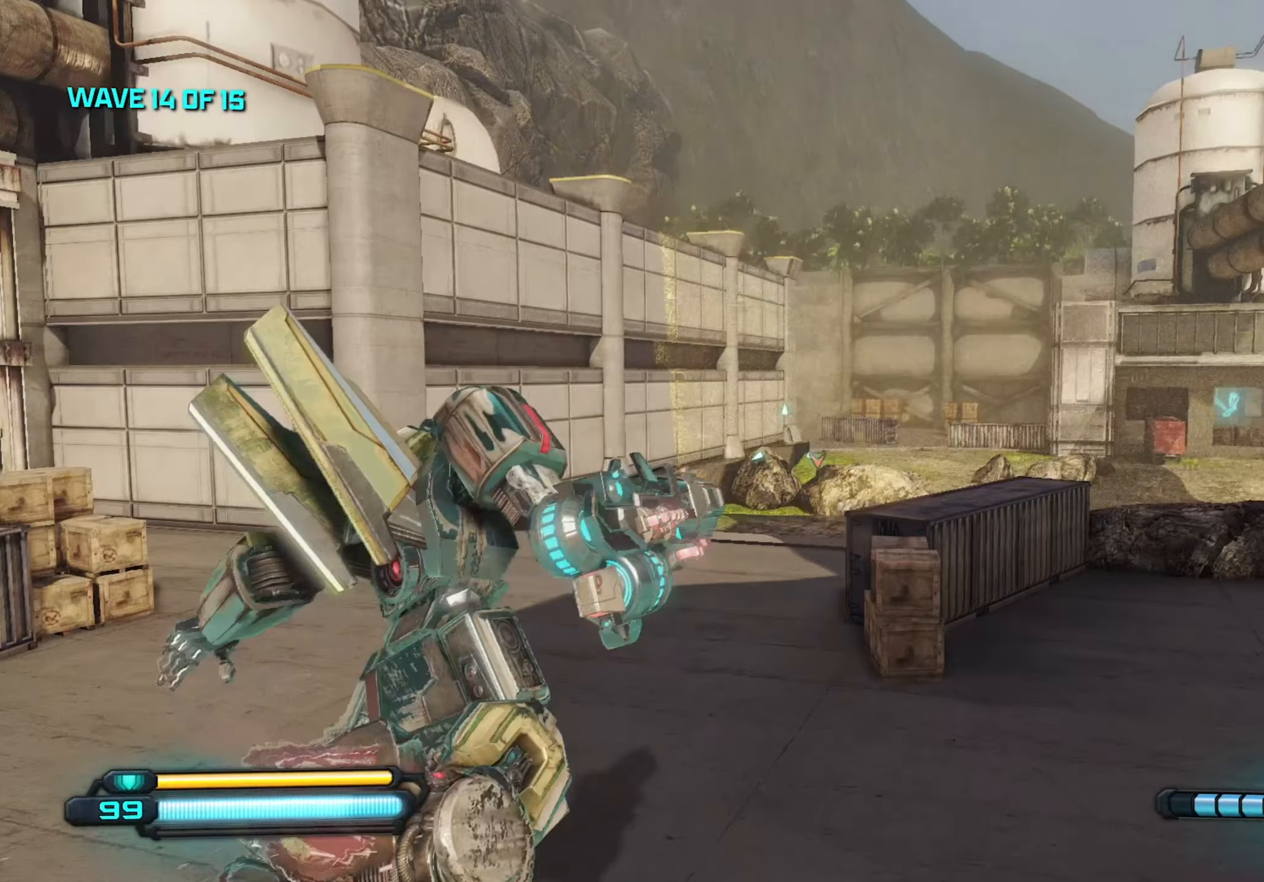
{"keys": ["w"], "mouse": [], "mouse_move": "still", "events": [[66, "mouse_left", "down"], [166, "mouse_left", "up"]]}
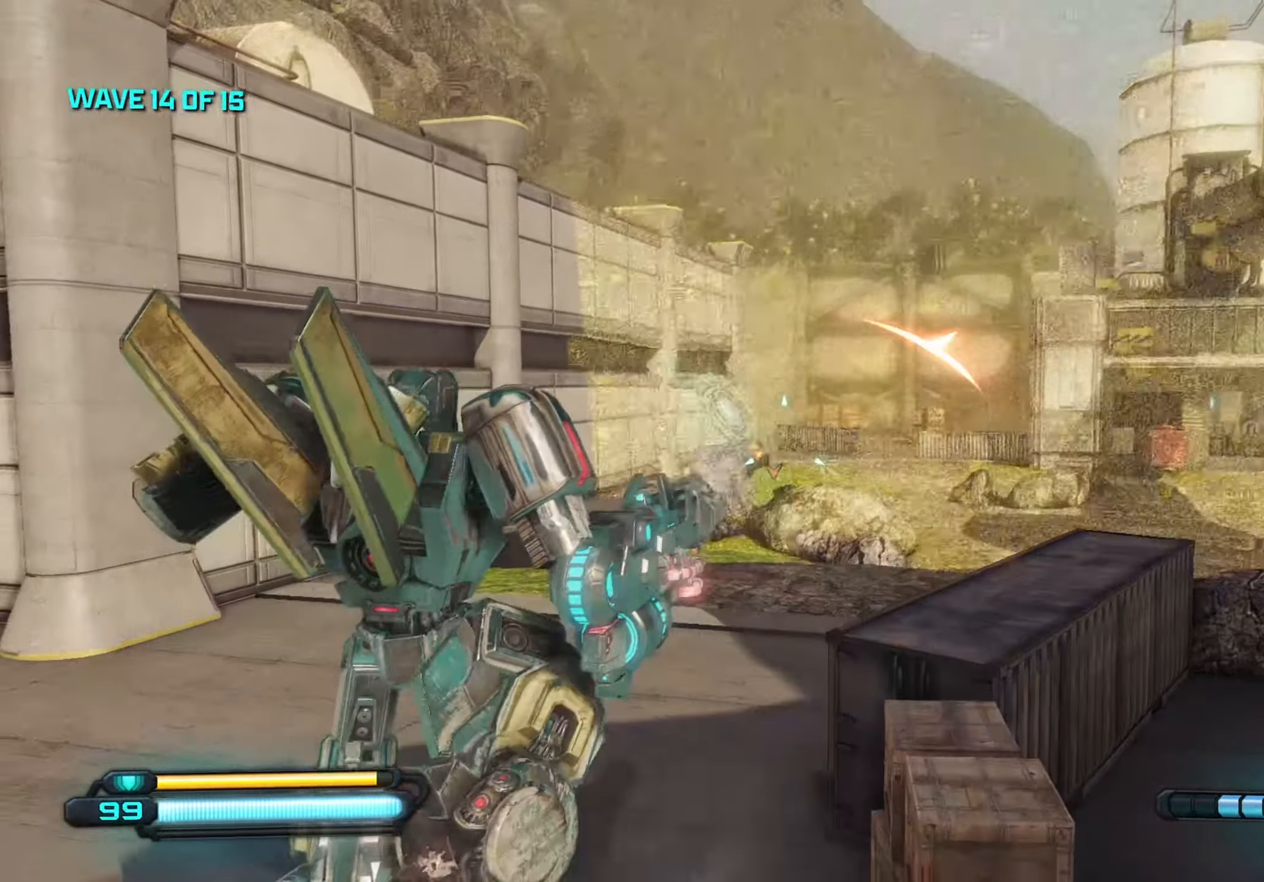
{"keys": ["w"], "mouse": [], "mouse_move": "still", "events": [[183, "mouse_left", "down"], [316, "mouse_left", "up"]]}
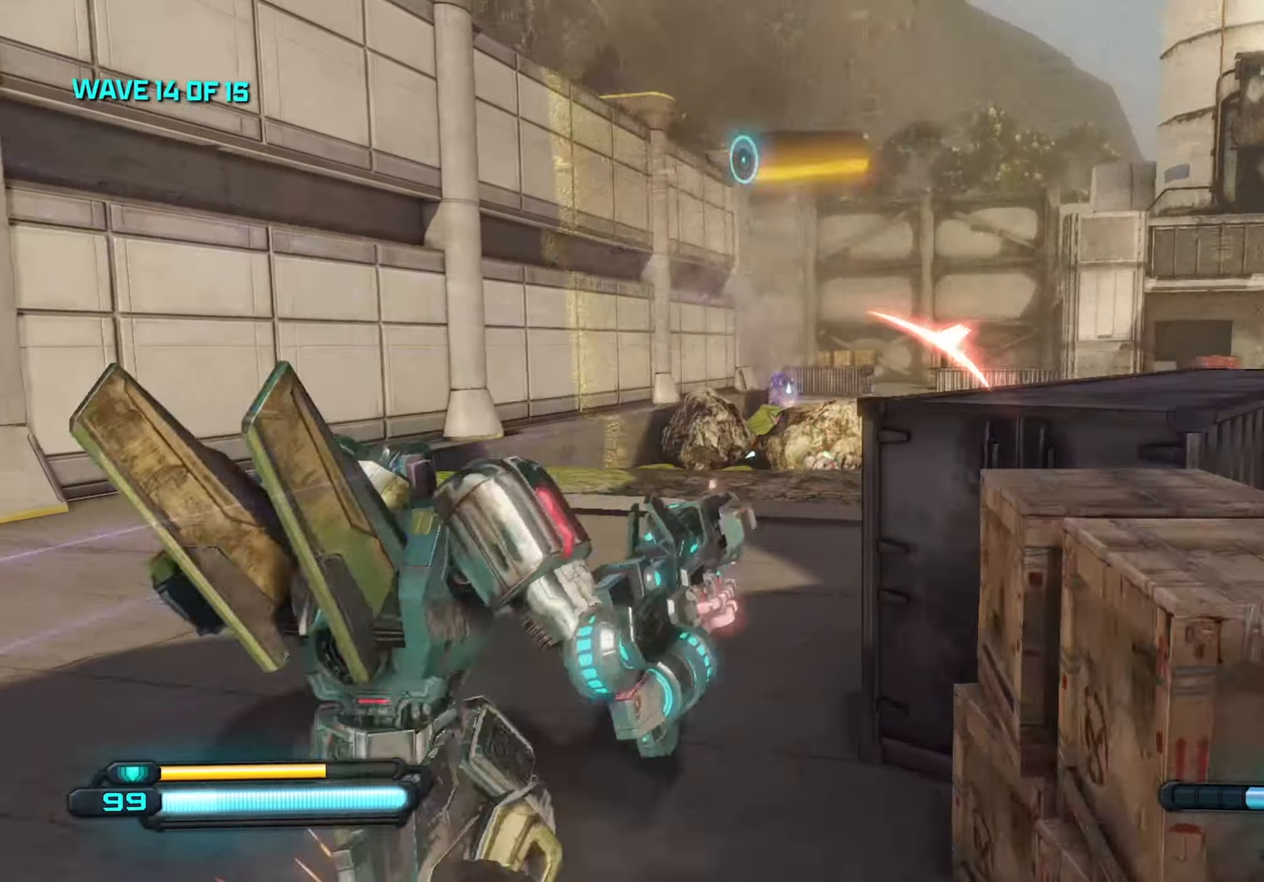
{"keys": ["w"], "mouse": ["left"], "mouse_move": "still", "events": [[100, "d", "down"], [150, "space", "down"], [250, "d", "up"], [250, "space", "up"], [383, "mouse_left", "down"]]}
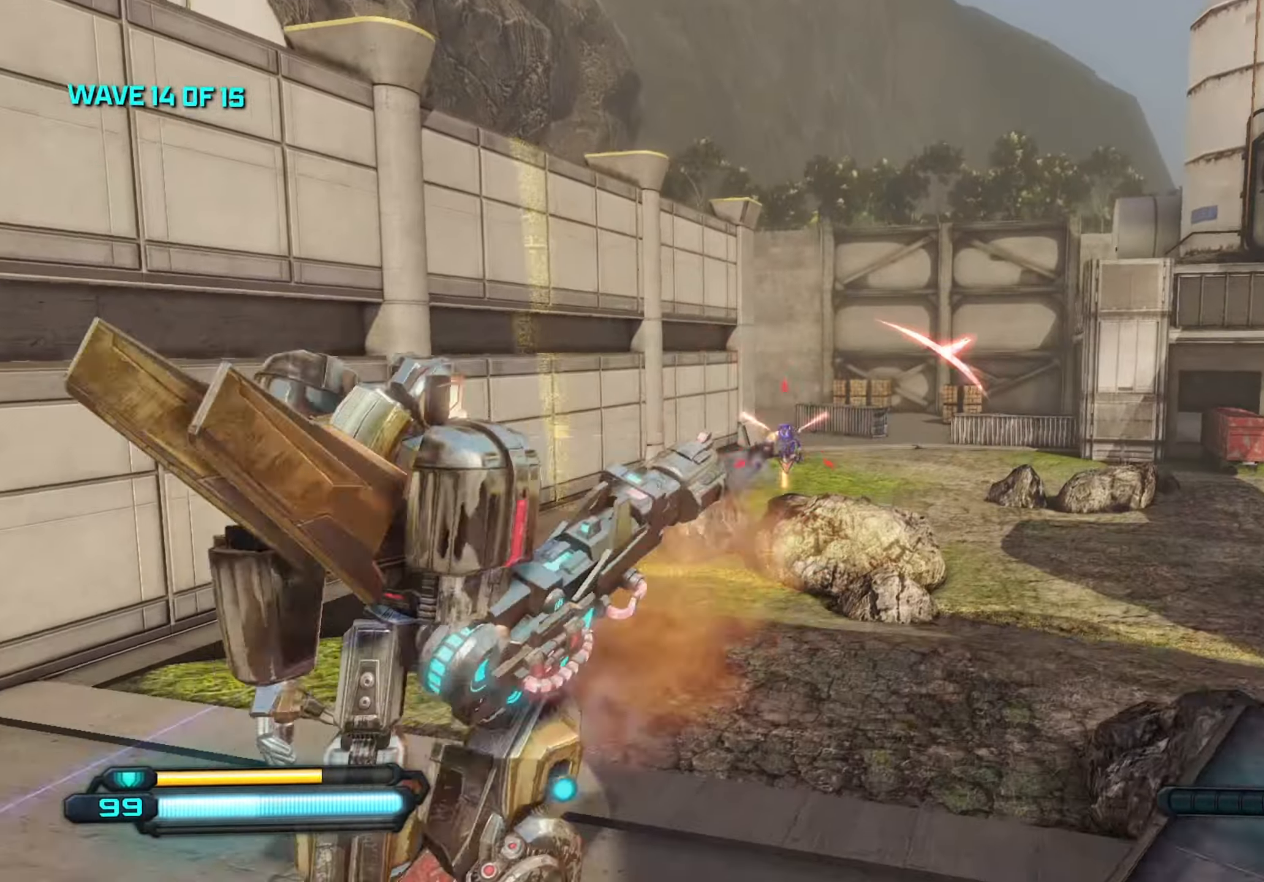
{"keys": ["a", "w"], "mouse": ["left"], "mouse_move": "still", "events": [[16, "a", "down"], [66, "mouse_left", "up"], [500, "mouse_left", "down"]]}
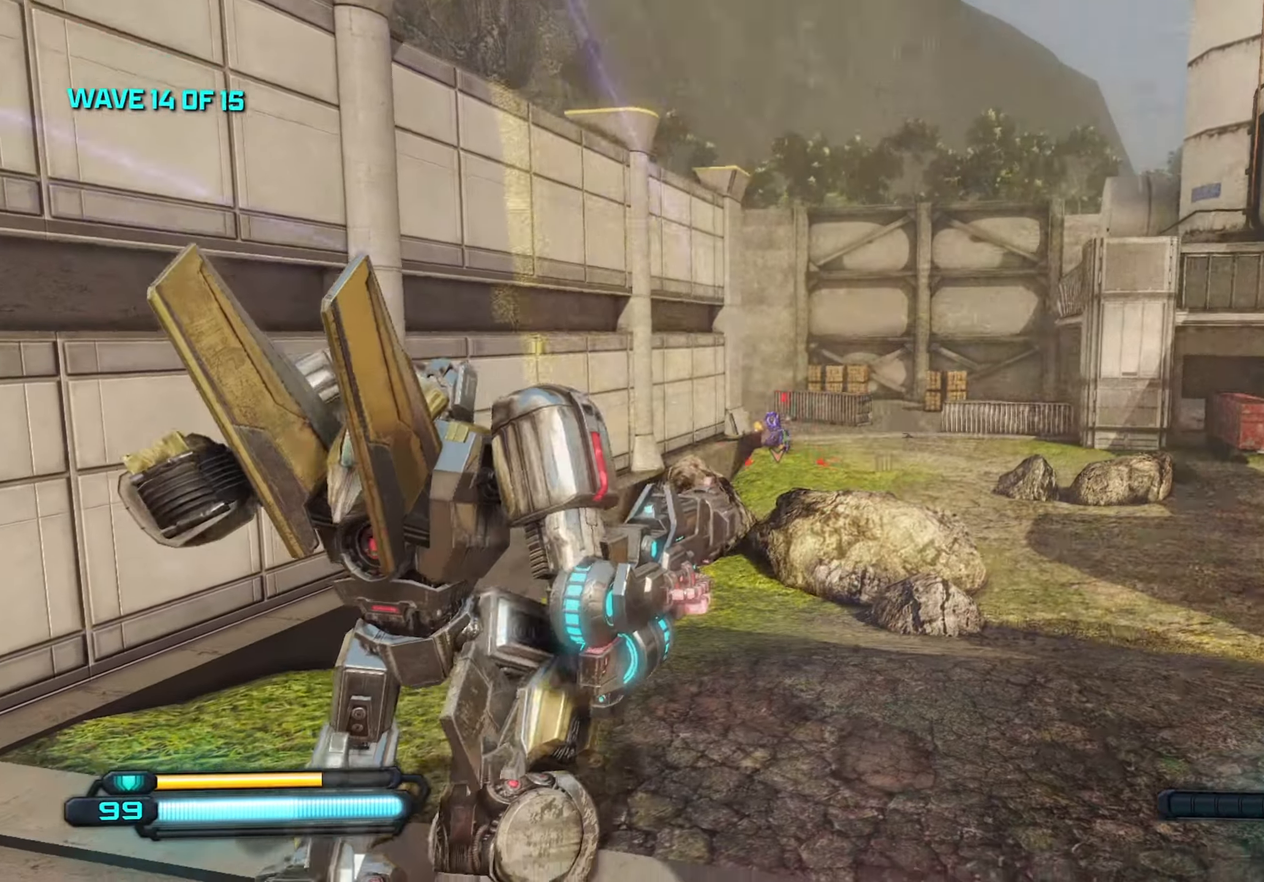
{"keys": ["space", "w"], "mouse": [], "mouse_move": "still", "events": [[133, "mouse_left", "up"], [417, "a", "up"], [450, "space", "down"]]}
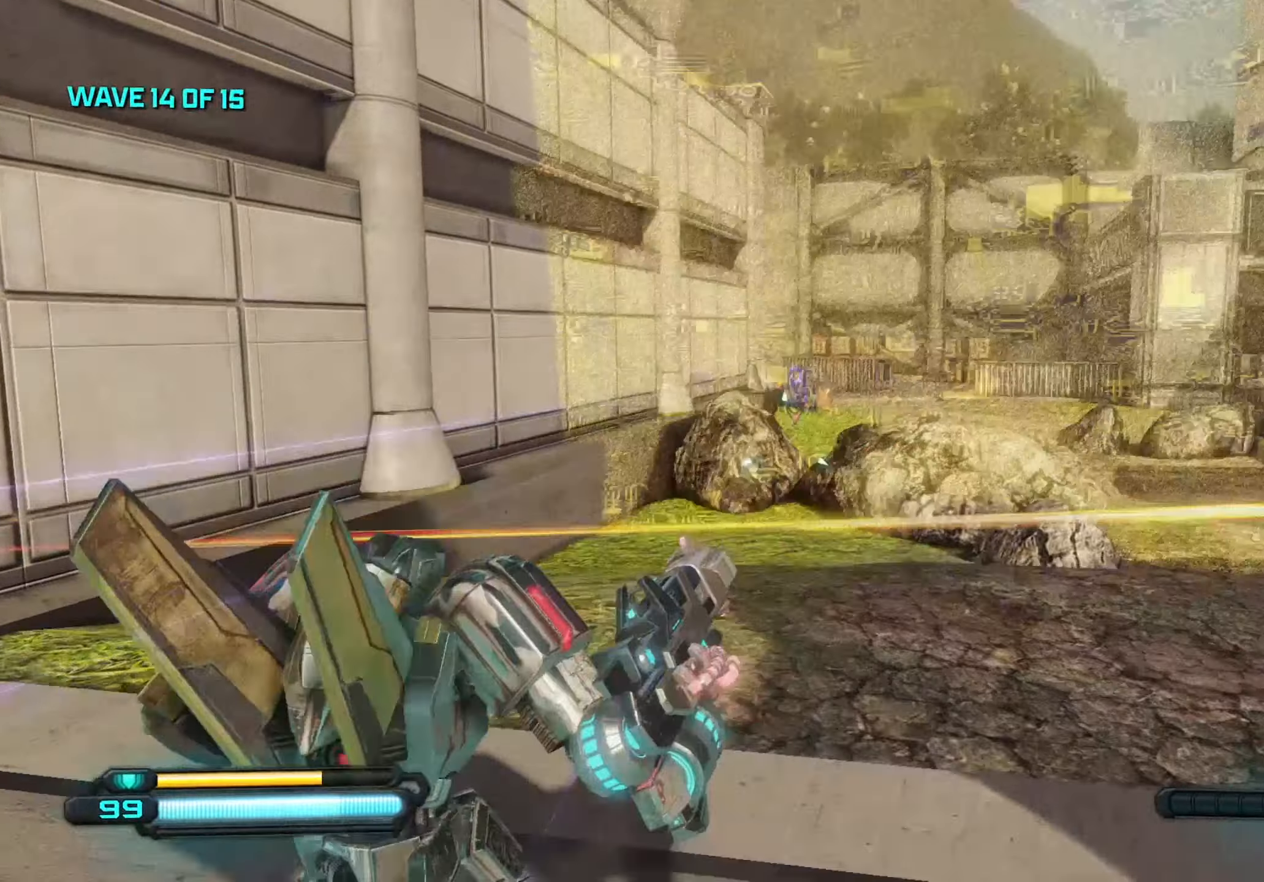
{"keys": ["d", "w"], "mouse": ["left"], "mouse_move": "still", "events": [[50, "space", "up"], [200, "d", "down"], [333, "mouse_left", "down"]]}
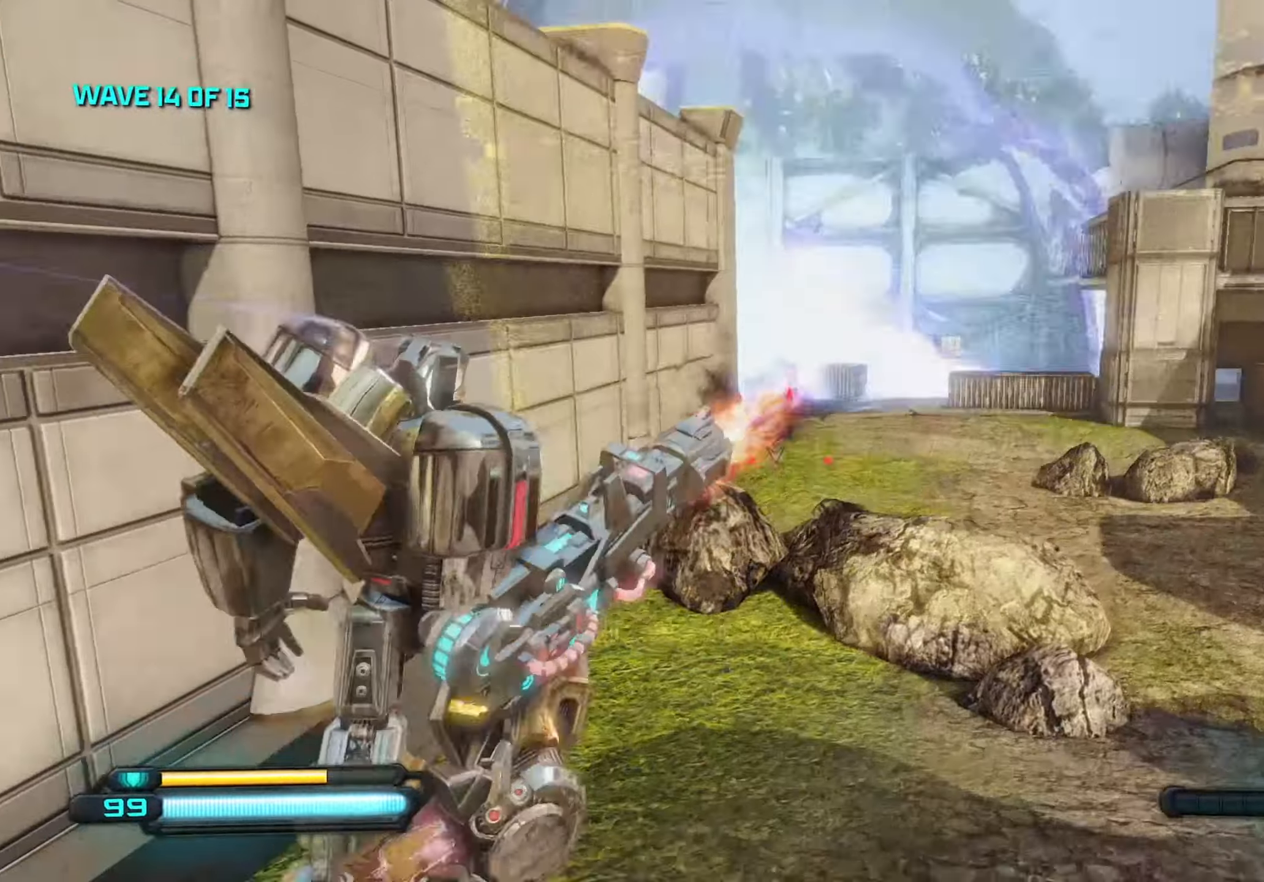
{"keys": ["w"], "mouse": [], "mouse_move": "still", "events": [[17, "mouse_left", "up"], [67, "d", "up"], [400, "mouse_left", "down"], [483, "mouse_left", "up"]]}
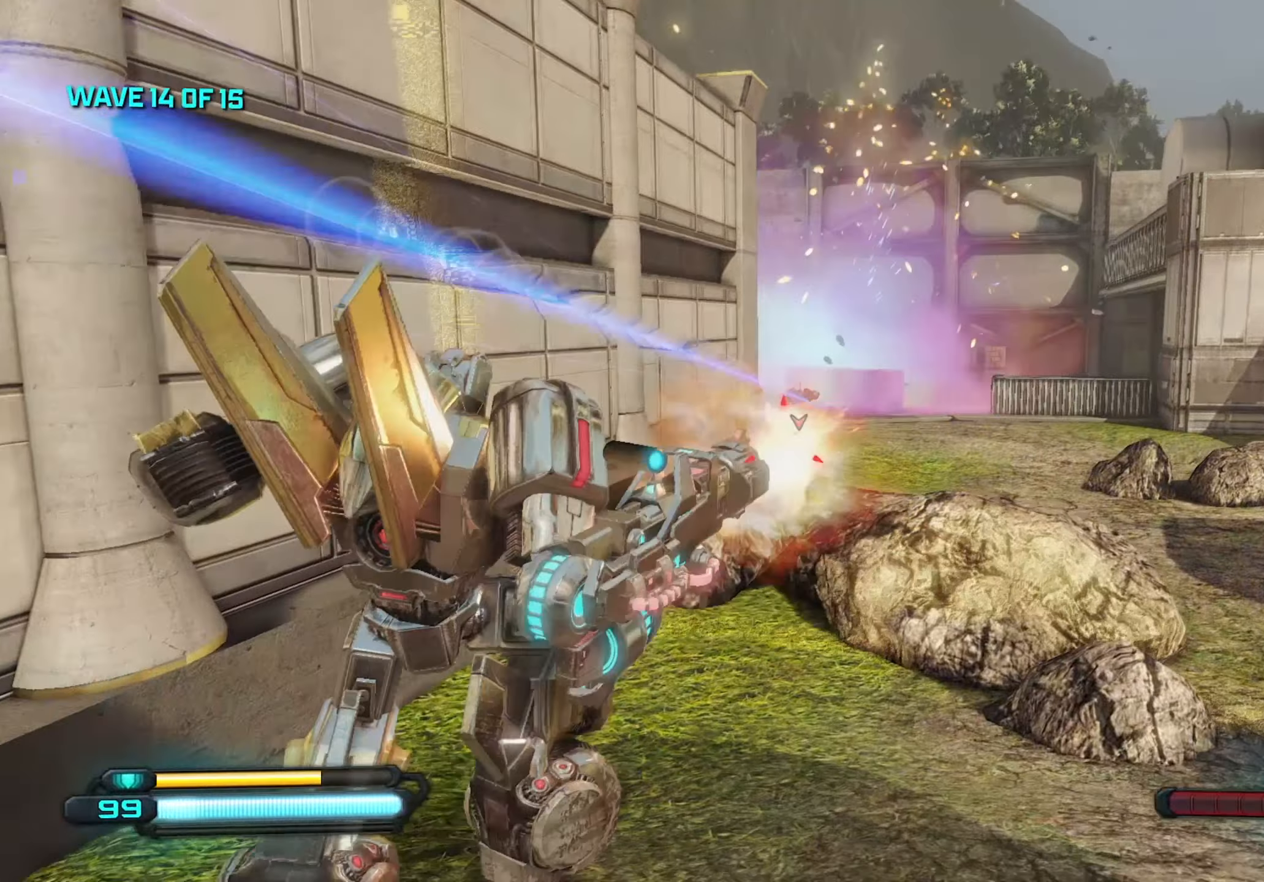
{"keys": ["w"], "mouse": [], "mouse_move": "still", "events": [[317, "space", "down"], [367, "space", "up"]]}
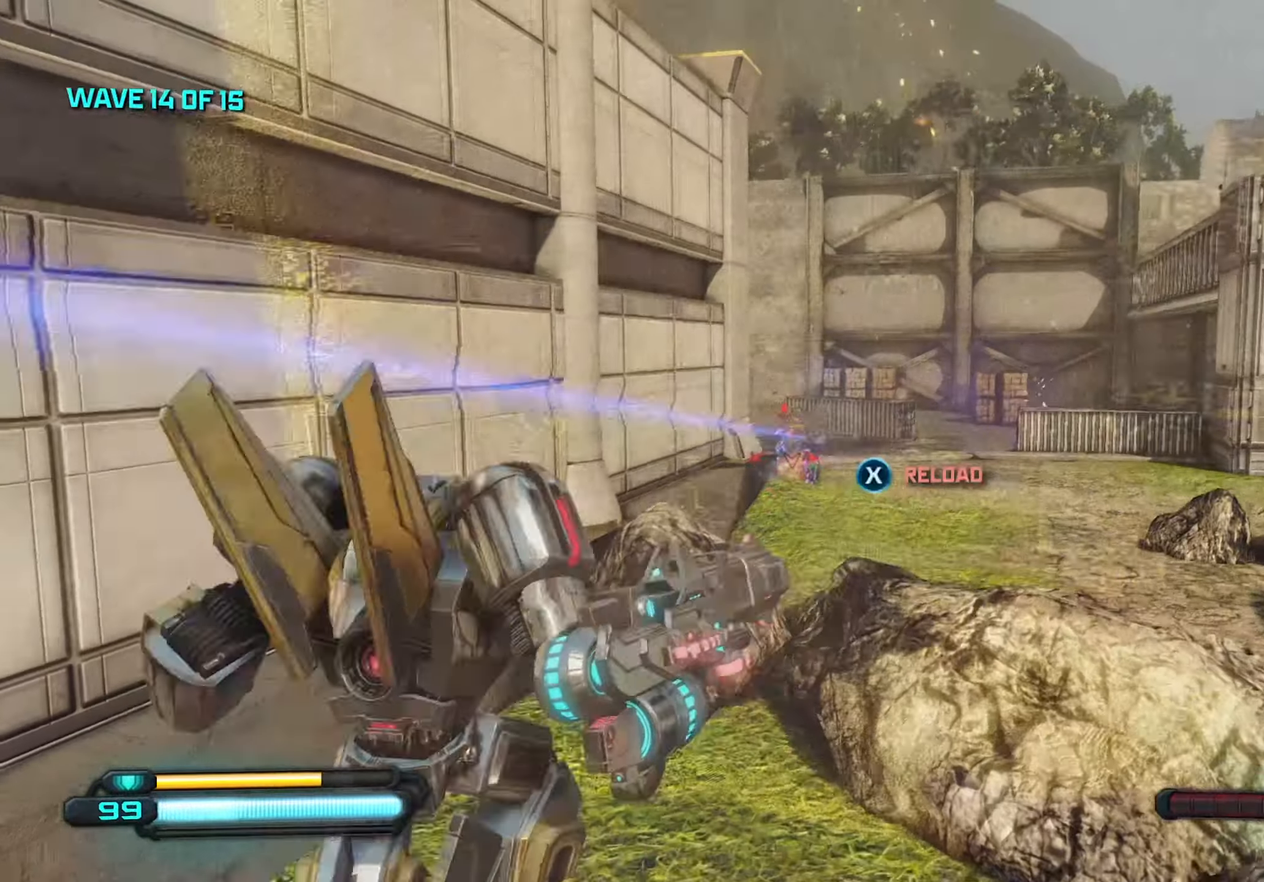
{"keys": ["d", "w"], "mouse": [], "mouse_move": "still", "events": [[50, "shift", "down"], [100, "mouse_left", "down"], [100, "shift", "up"], [283, "mouse_left", "up"], [383, "d", "down"]]}
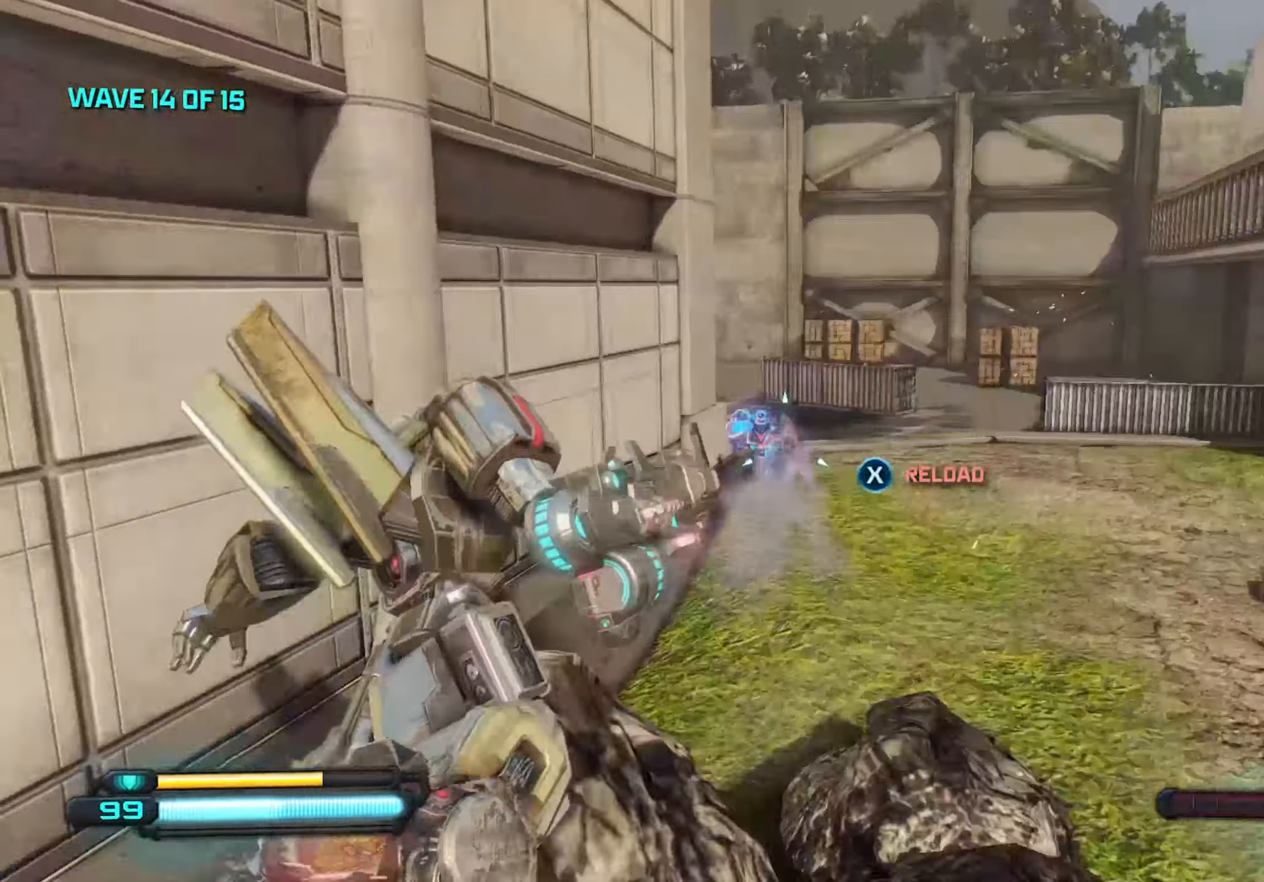
{"keys": ["d", "w"], "mouse": [], "mouse_move": "still", "events": [[67, "mouse_left", "down"], [250, "mouse_left", "up"]]}
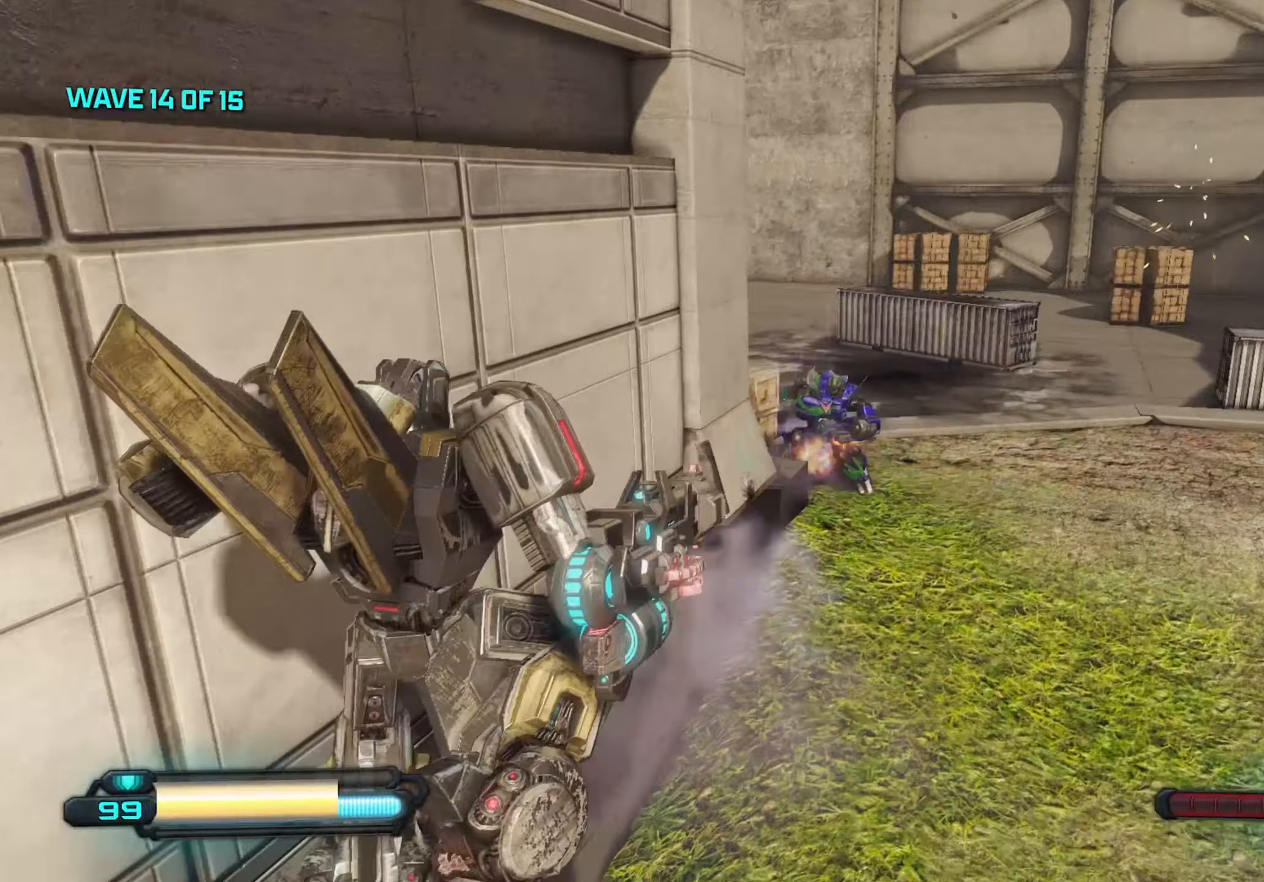
{"keys": ["d", "w"], "mouse": [], "mouse_move": "still", "events": [[267, "mouse_left", "down"], [417, "mouse_left", "up"]]}
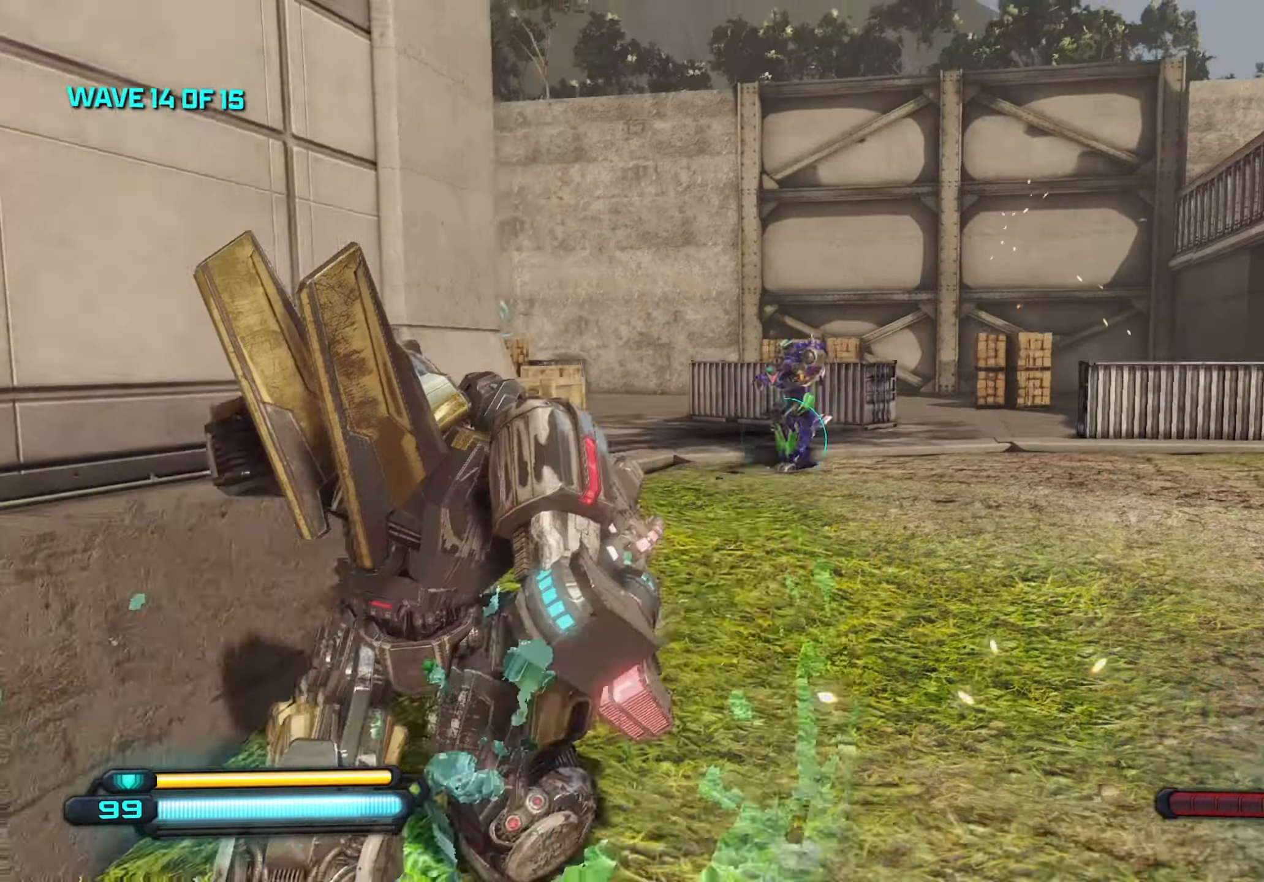
{"keys": ["w"], "mouse": [], "mouse_move": "still"}
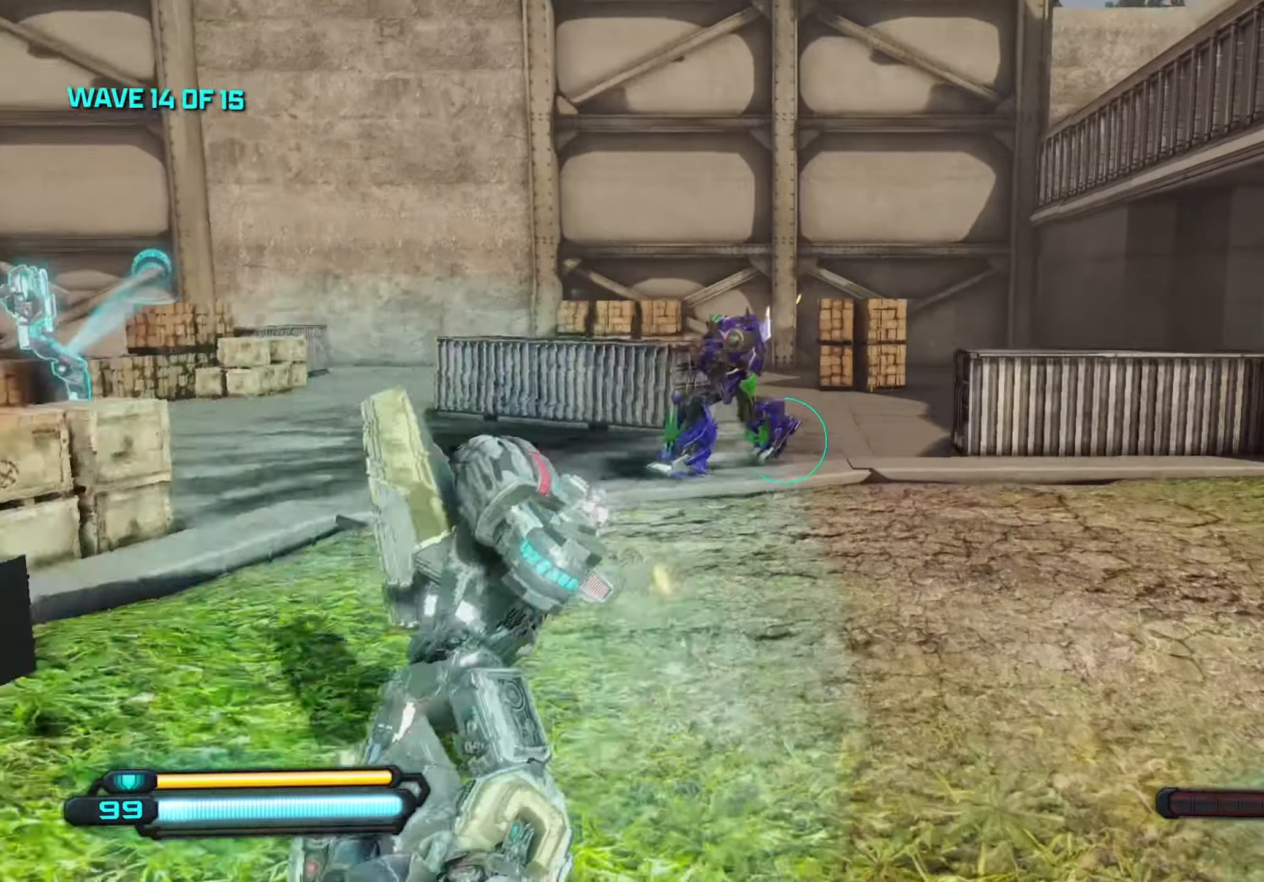
{"keys": ["w"], "mouse": [], "mouse_move": "still", "events": [[350, "mouse_wheel", "down"], [450, "mouse_wheel", "up"]]}
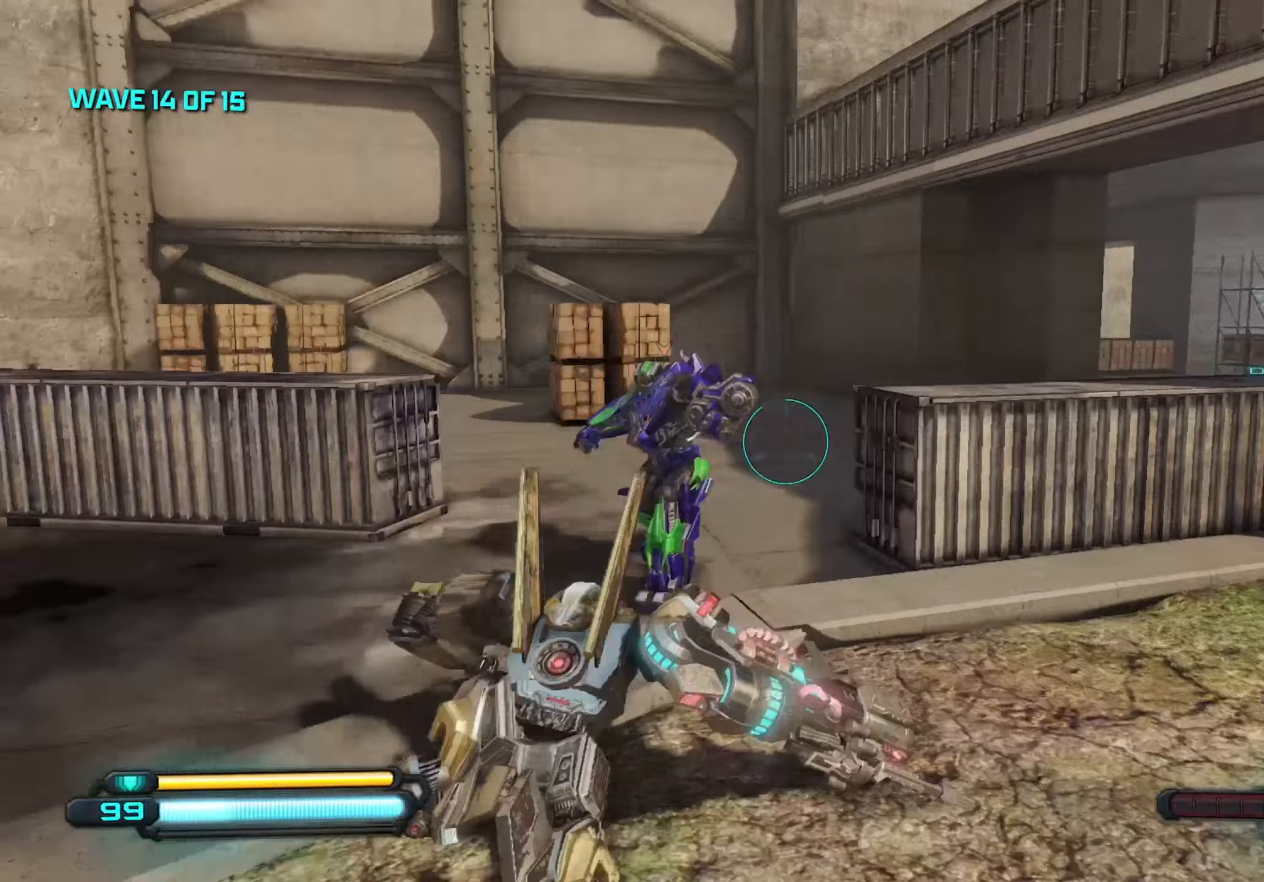
{"keys": ["a", "d", "s"], "mouse": [], "mouse_move": "still", "events": [[100, "a", "down"], [100, "w", "up"], [283, "s", "down"], [466, "d", "down"]]}
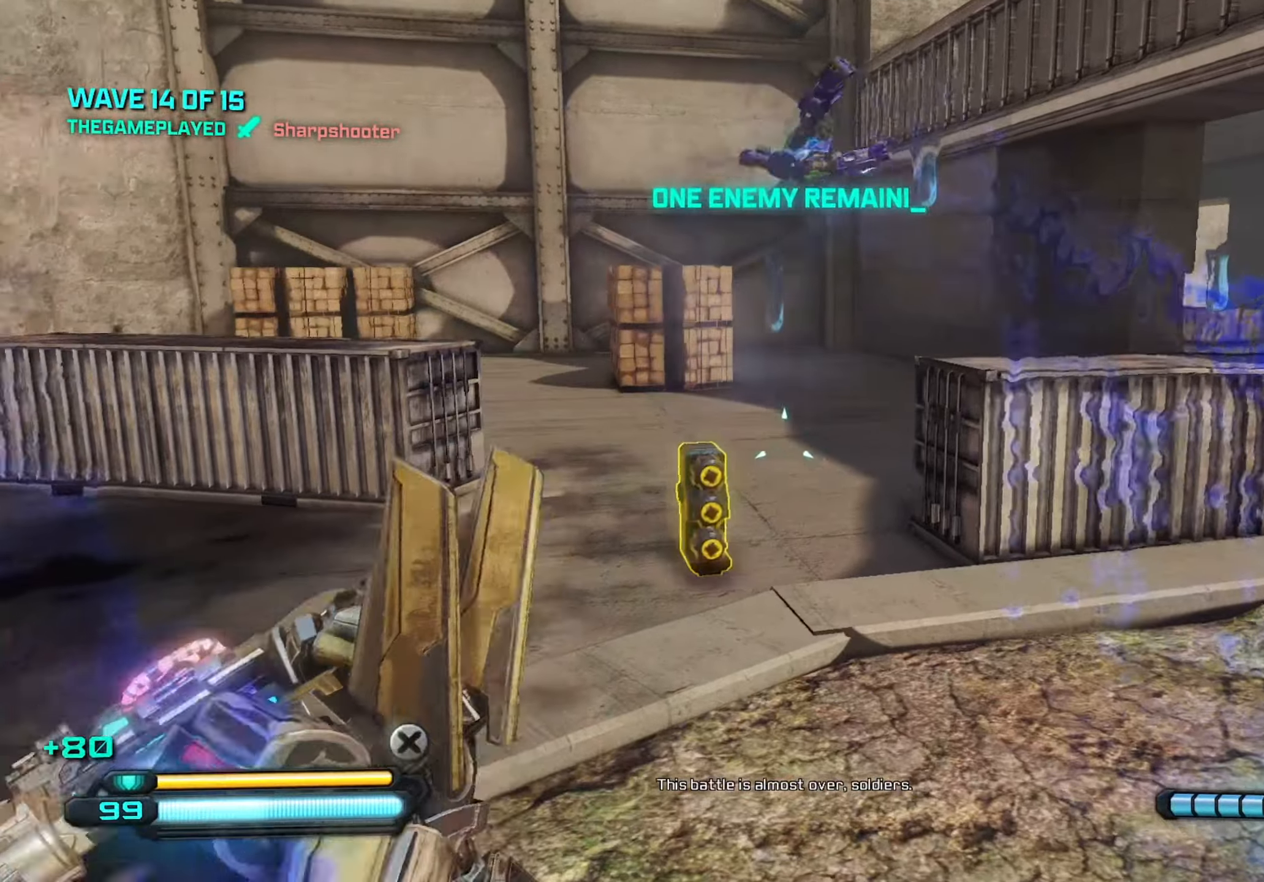
{"keys": ["d"], "mouse": [], "mouse_move": "left", "events": [[16, "a", "up"], [66, "s", "up"], [250, "shift", "down"], [350, "shift", "up"]]}
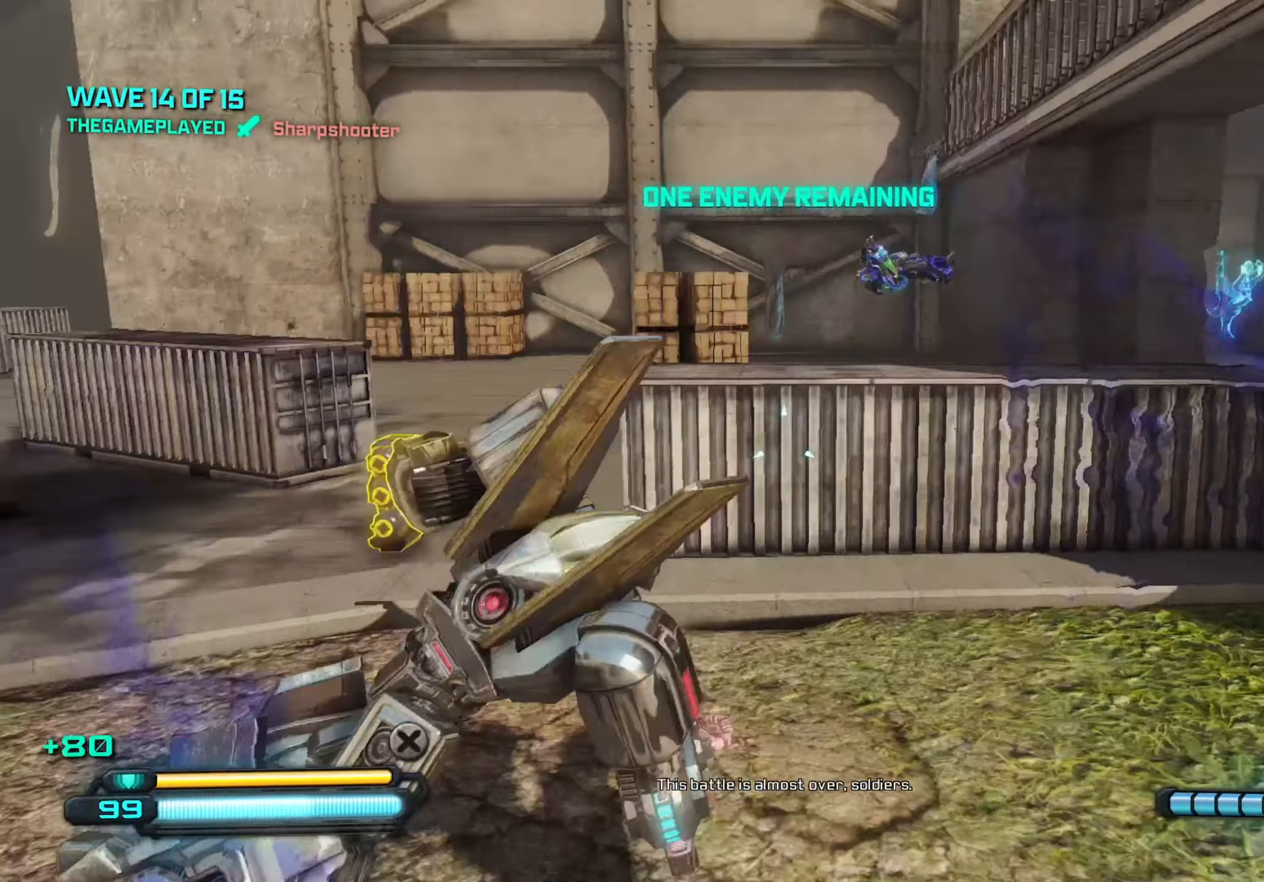
{"keys": ["a", "w"], "mouse": [], "mouse_move": "still", "events": [[33, "d", "up"], [33, "w", "down"], [83, "a", "down"]]}
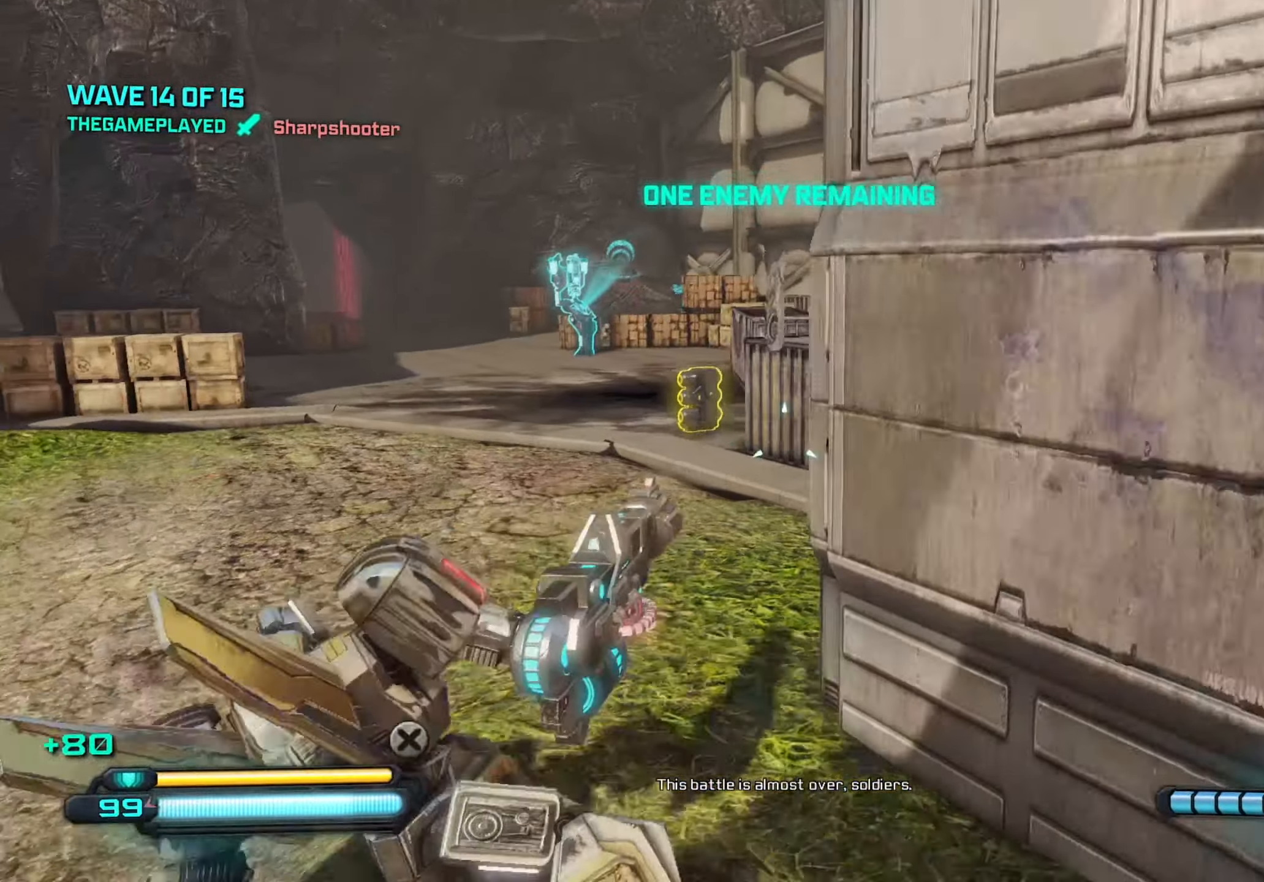
{"keys": ["shift", "w"], "mouse": [], "mouse_move": "still", "events": [[16, "a", "up"], [250, "shift", "down"], [283, "shift", "up"], [433, "shift", "down"]]}
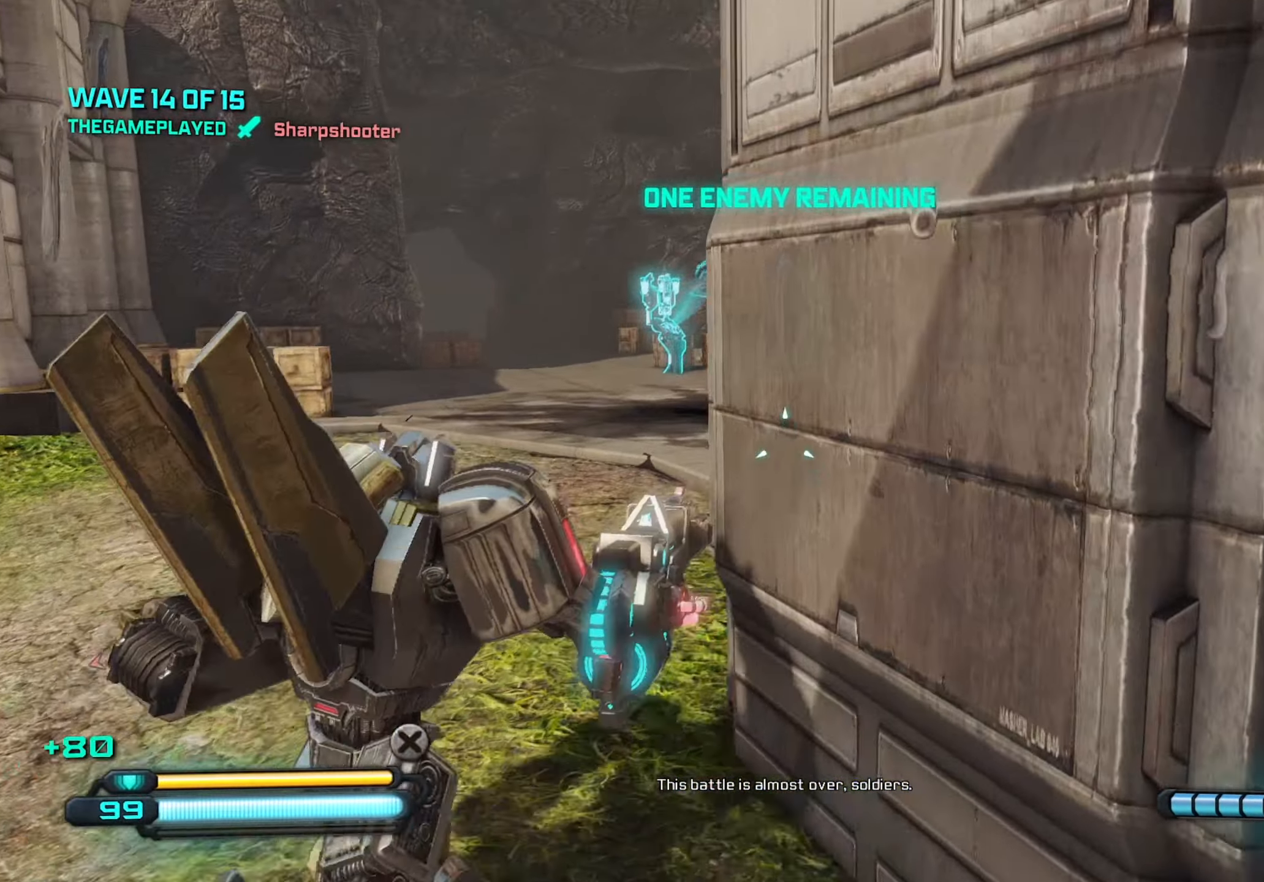
{"keys": ["w"], "mouse": [], "mouse_move": "still", "events": [[16, "shift", "up"], [116, "shift", "down"], [216, "shift", "up"], [300, "shift", "down"], [450, "shift", "up"]]}
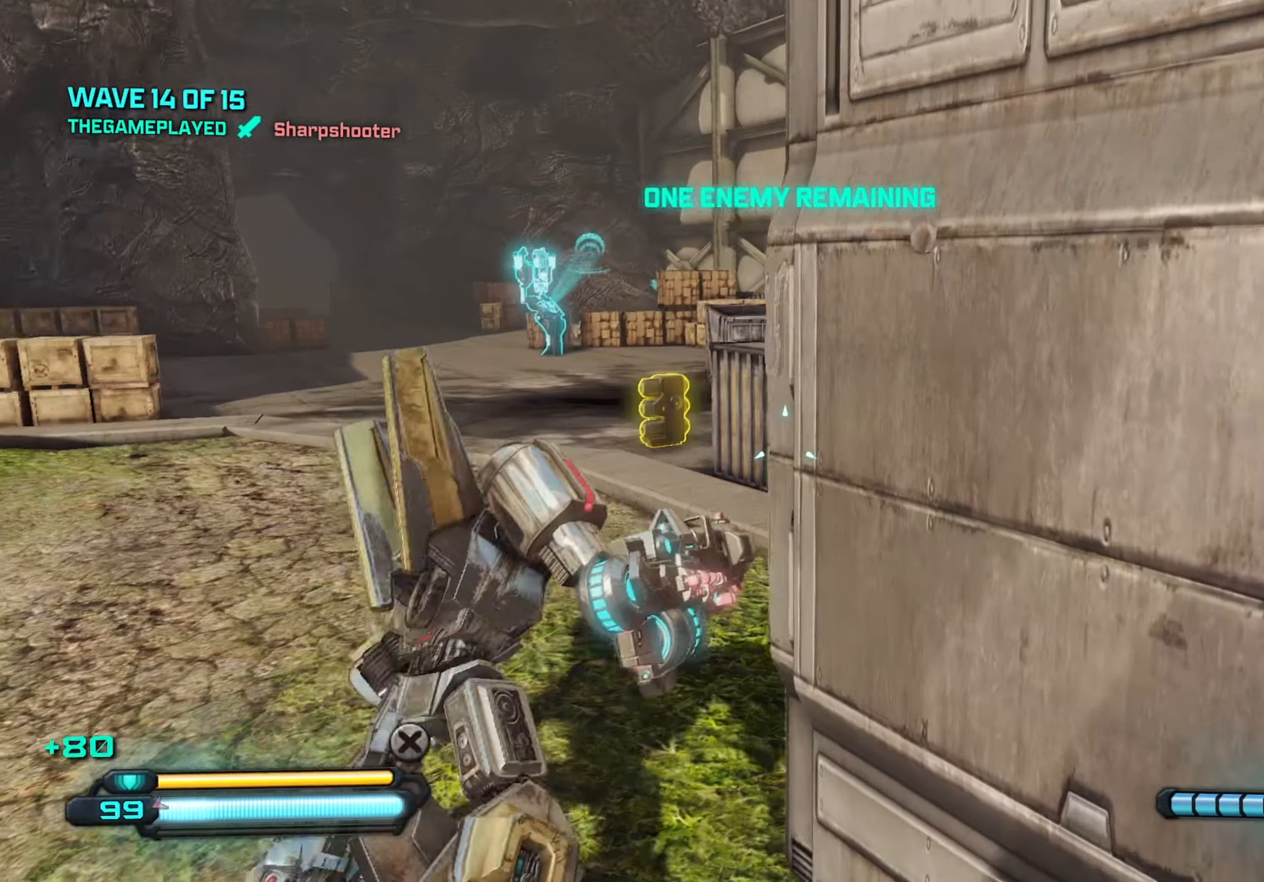
{"keys": ["w"], "mouse": [], "mouse_move": "left", "events": [[133, "shift", "down"], [233, "shift", "up"]]}
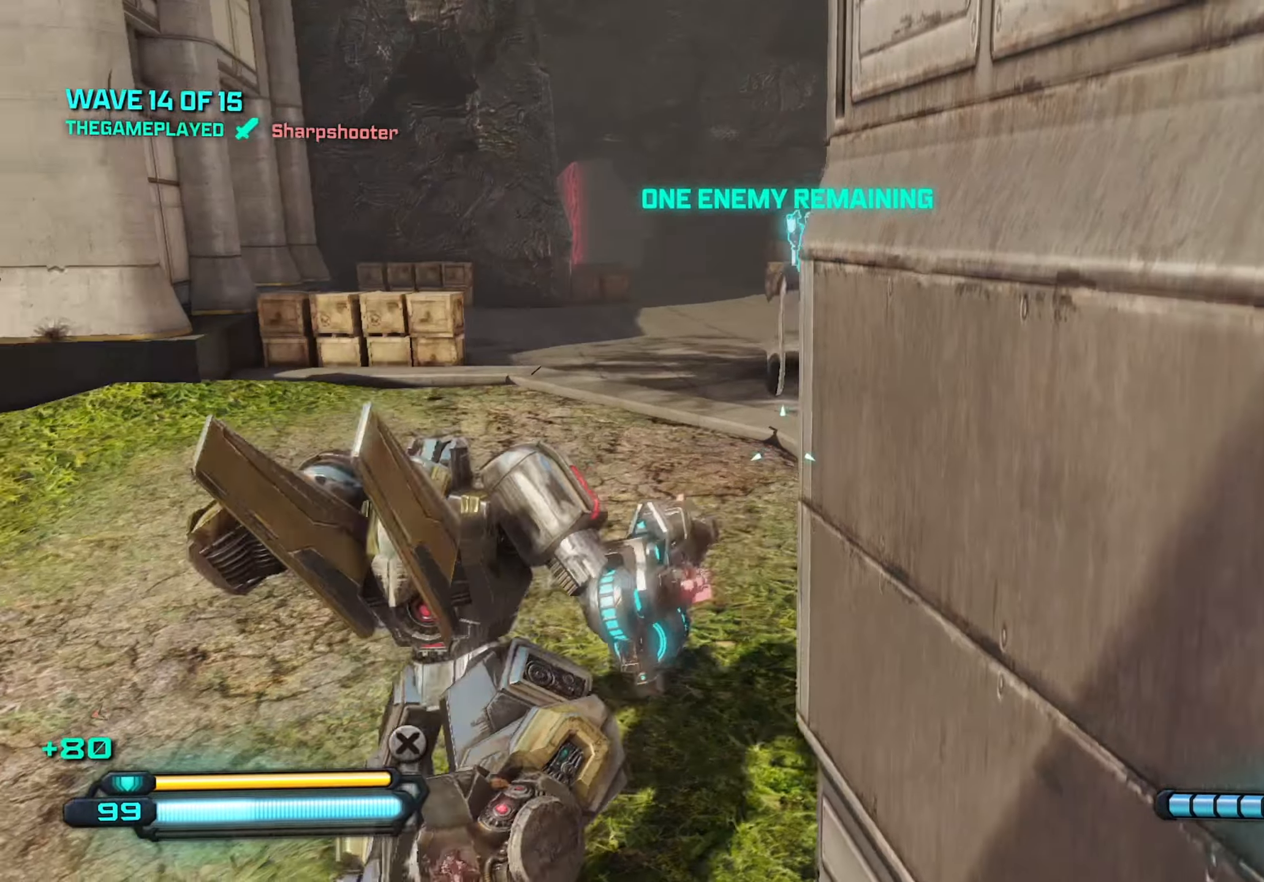
{"keys": ["w"], "mouse": [], "mouse_move": "still", "events": [[50, "a", "down"], [483, "a", "up"]]}
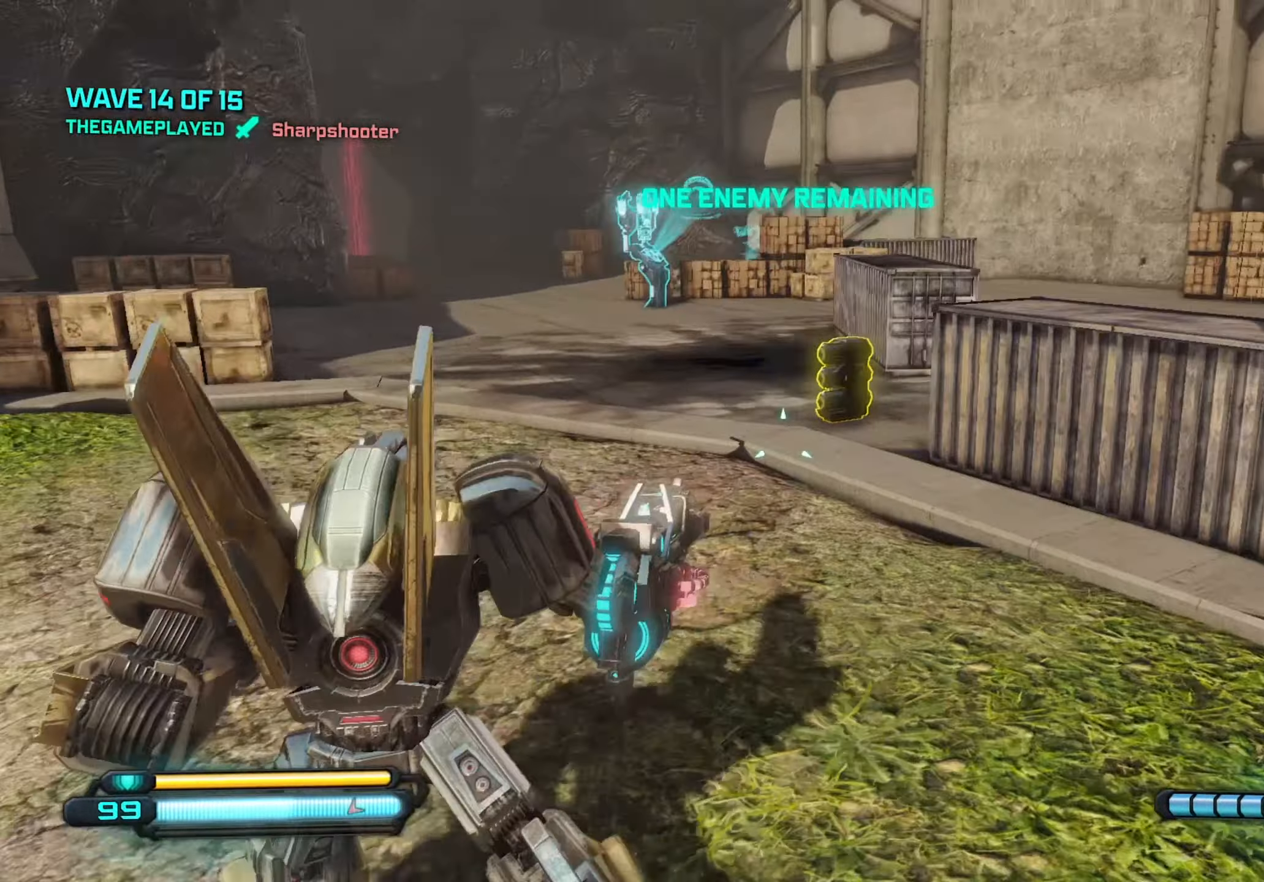
{"keys": ["w"], "mouse": [], "mouse_move": "right", "events": [[166, "shift", "down"], [250, "shift", "up"]]}
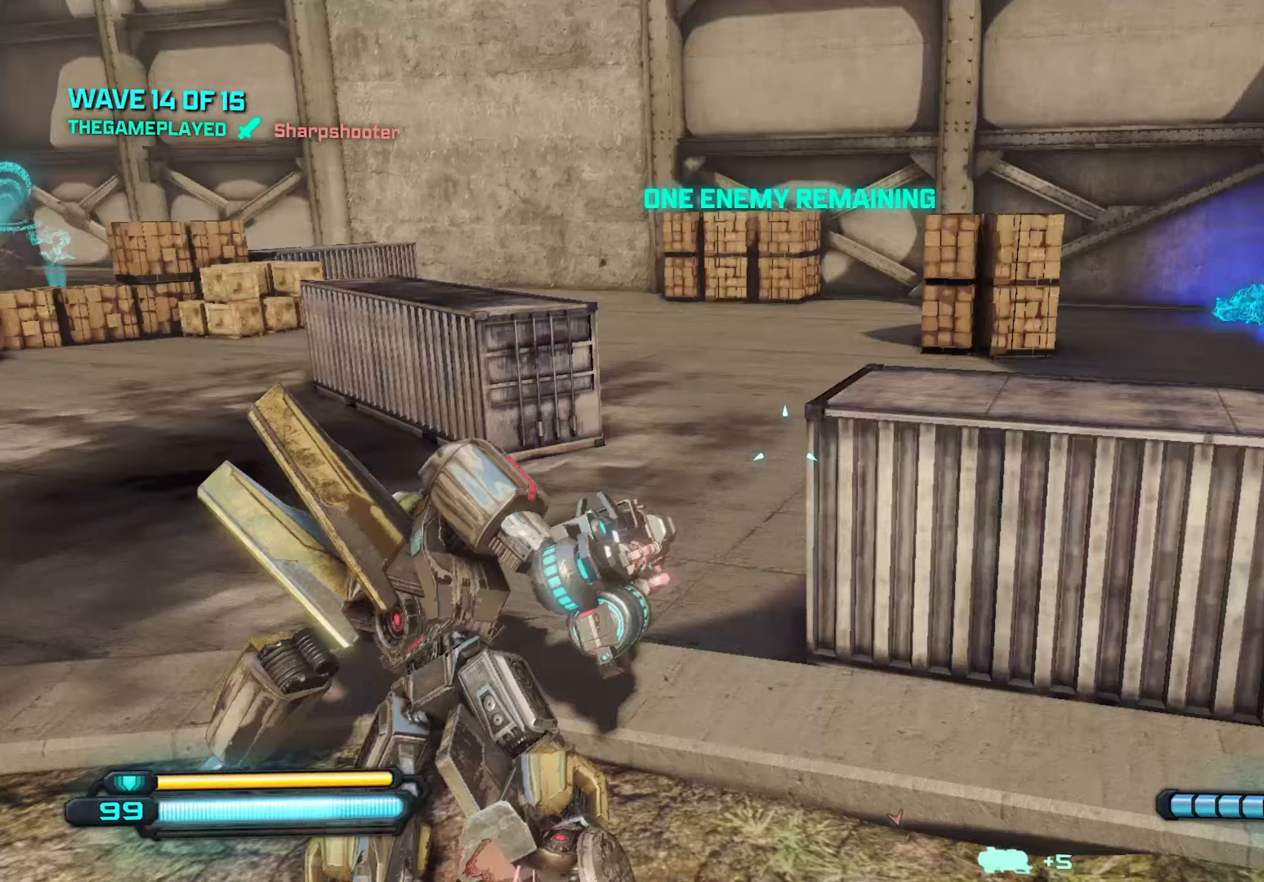
{"keys": ["d", "w"], "mouse": [], "mouse_move": "still", "events": [[66, "d", "down"], [116, "w", "up"], [300, "w", "down"]]}
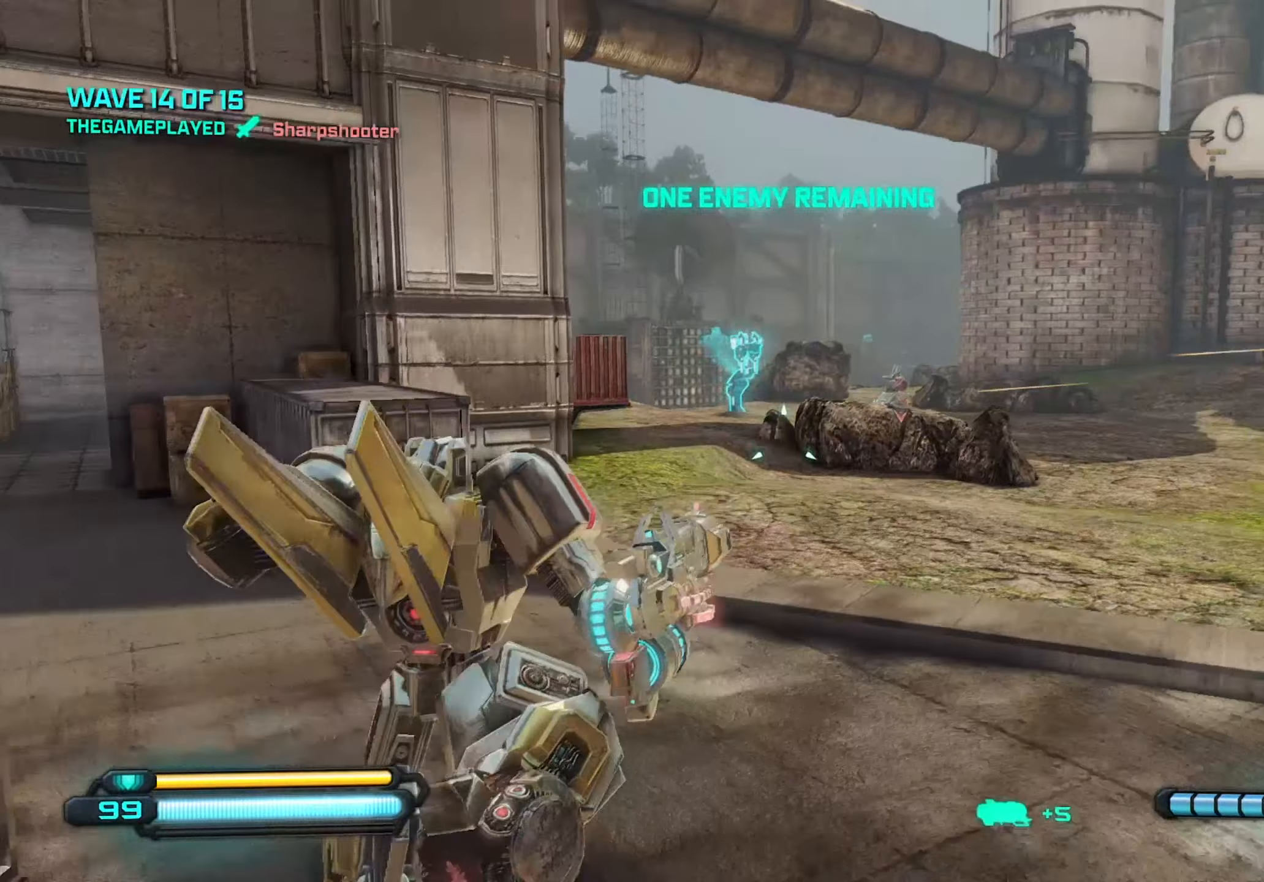
{"keys": ["shift", "w"], "mouse": [], "mouse_move": "still", "events": [[233, "space", "down"], [316, "d", "up"], [316, "space", "up"], [500, "shift", "down"]]}
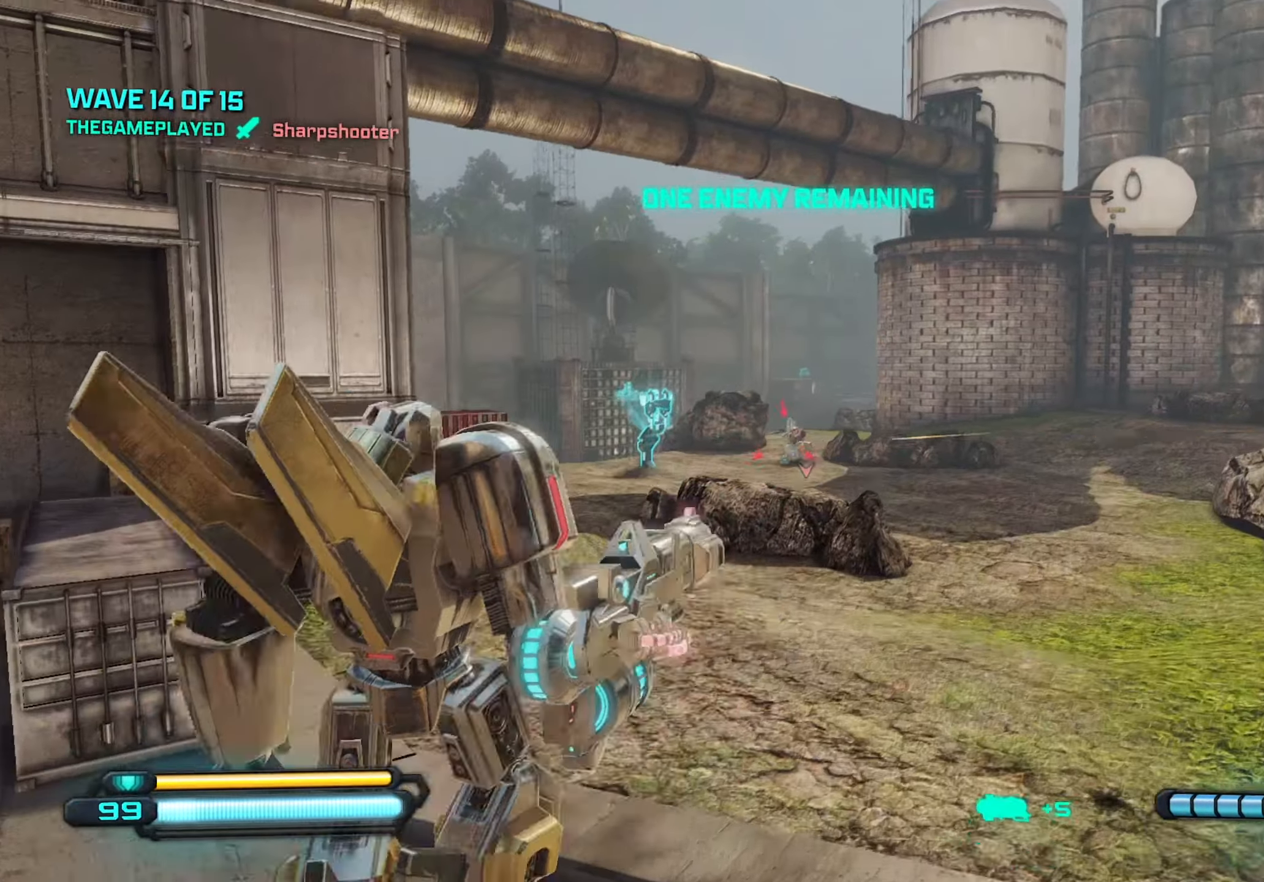
{"keys": ["w"], "mouse": ["left"], "mouse_move": "still", "events": [[50, "shift", "up"], [433, "mouse_left", "down"]]}
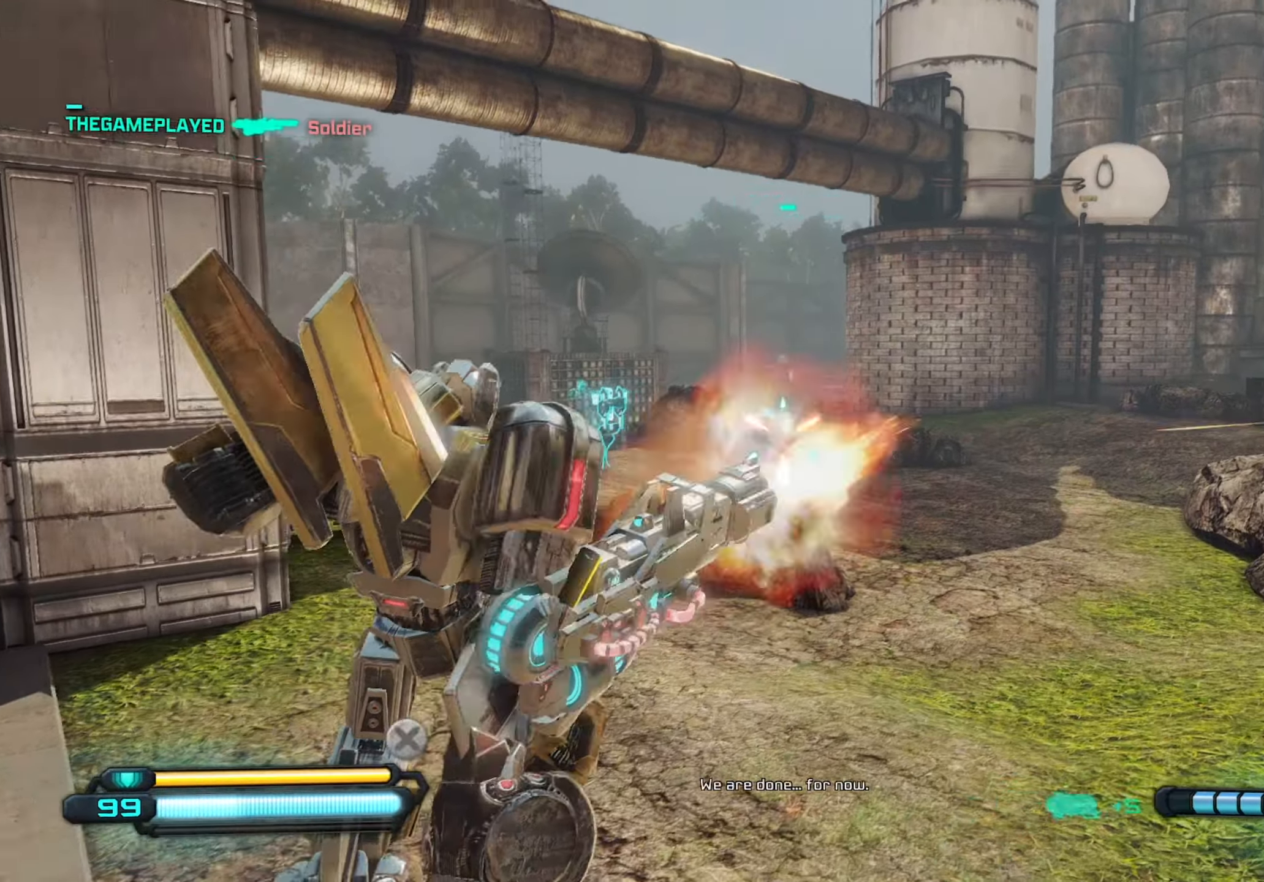
{"keys": ["space", "w"], "mouse": [], "mouse_move": "still", "events": [[33, "mouse_left", "up"], [500, "space", "down"]]}
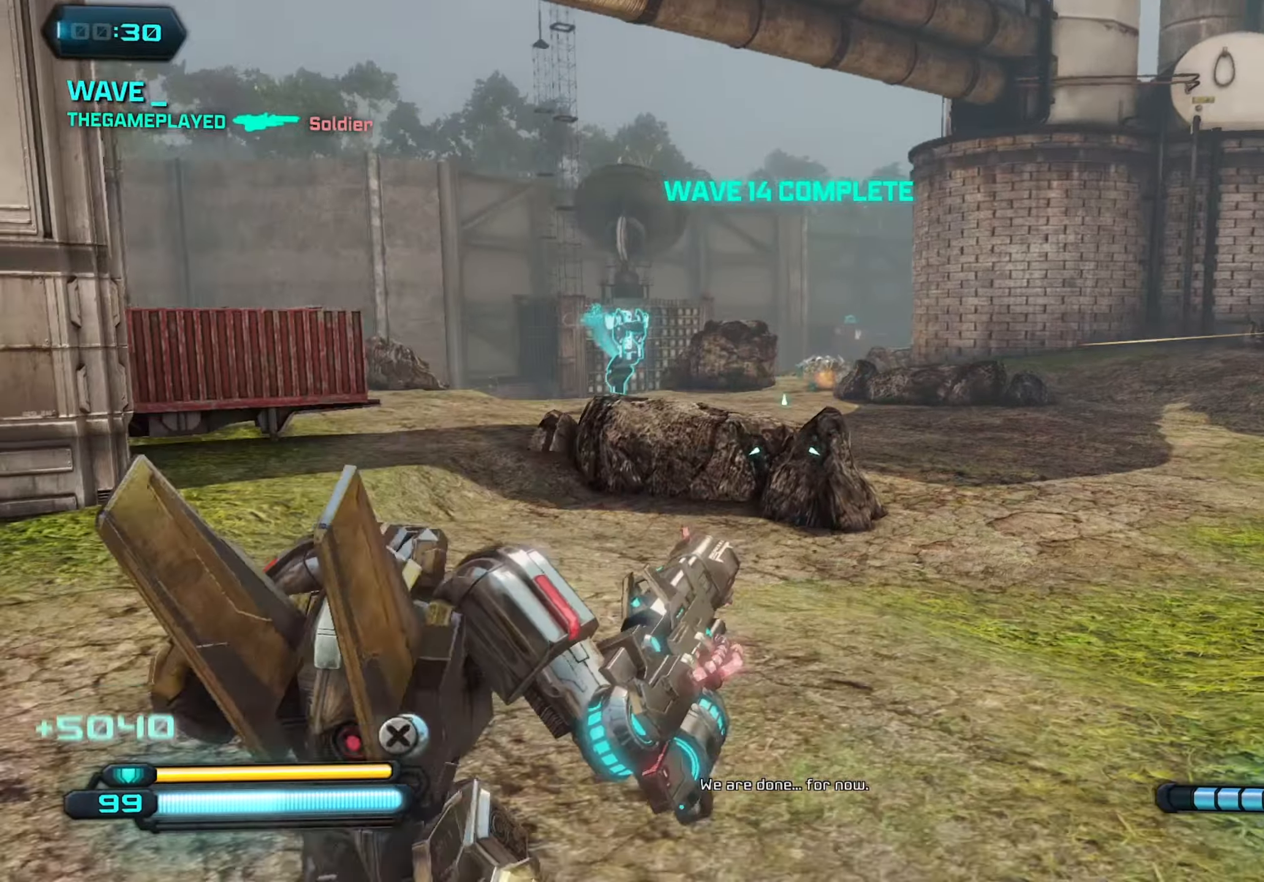
{"keys": ["shift", "w"], "mouse": [], "mouse_move": "still", "events": [[33, "r", "down"], [83, "space", "up"], [133, "r", "up"], [450, "shift", "down"]]}
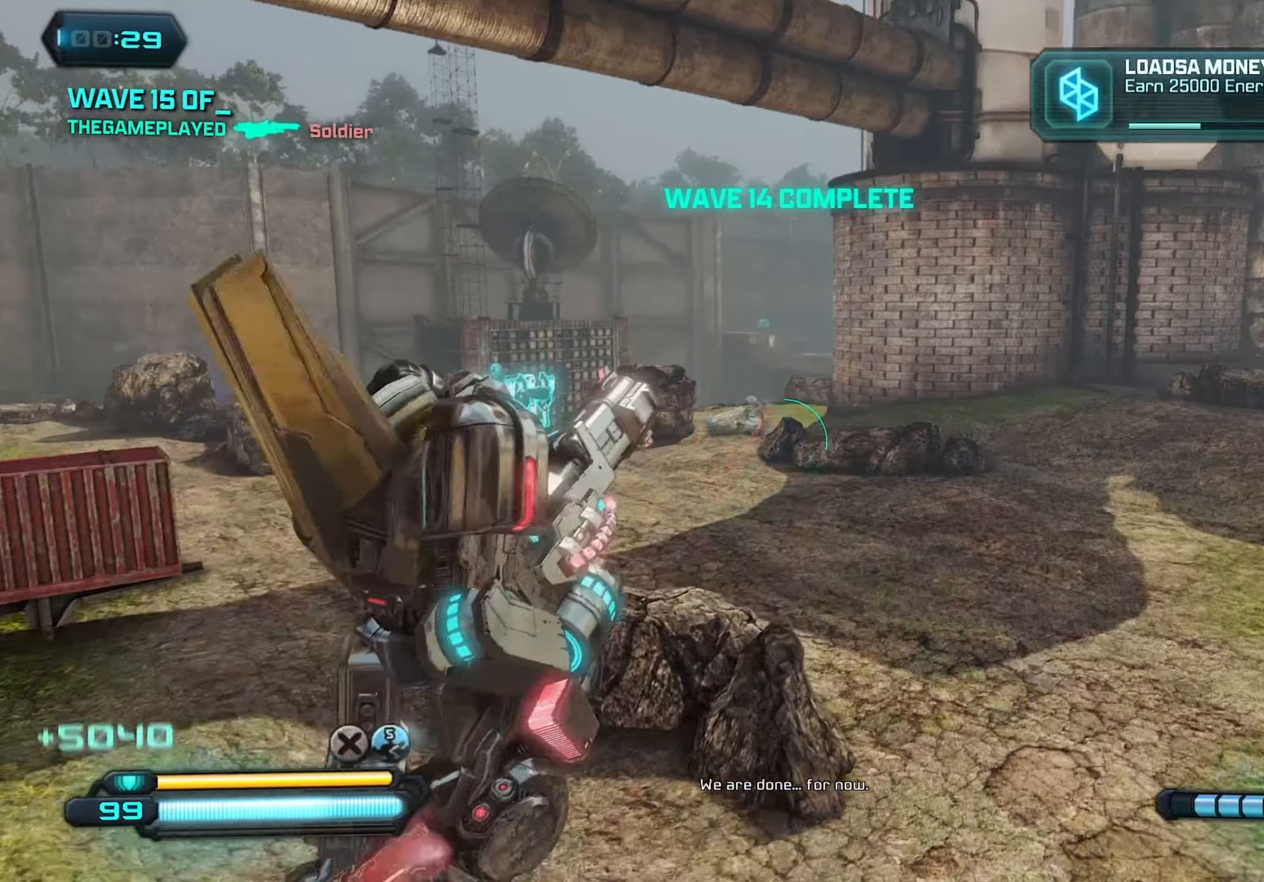
{"keys": ["w"], "mouse": [], "mouse_move": "still", "events": [[50, "shift", "up"]]}
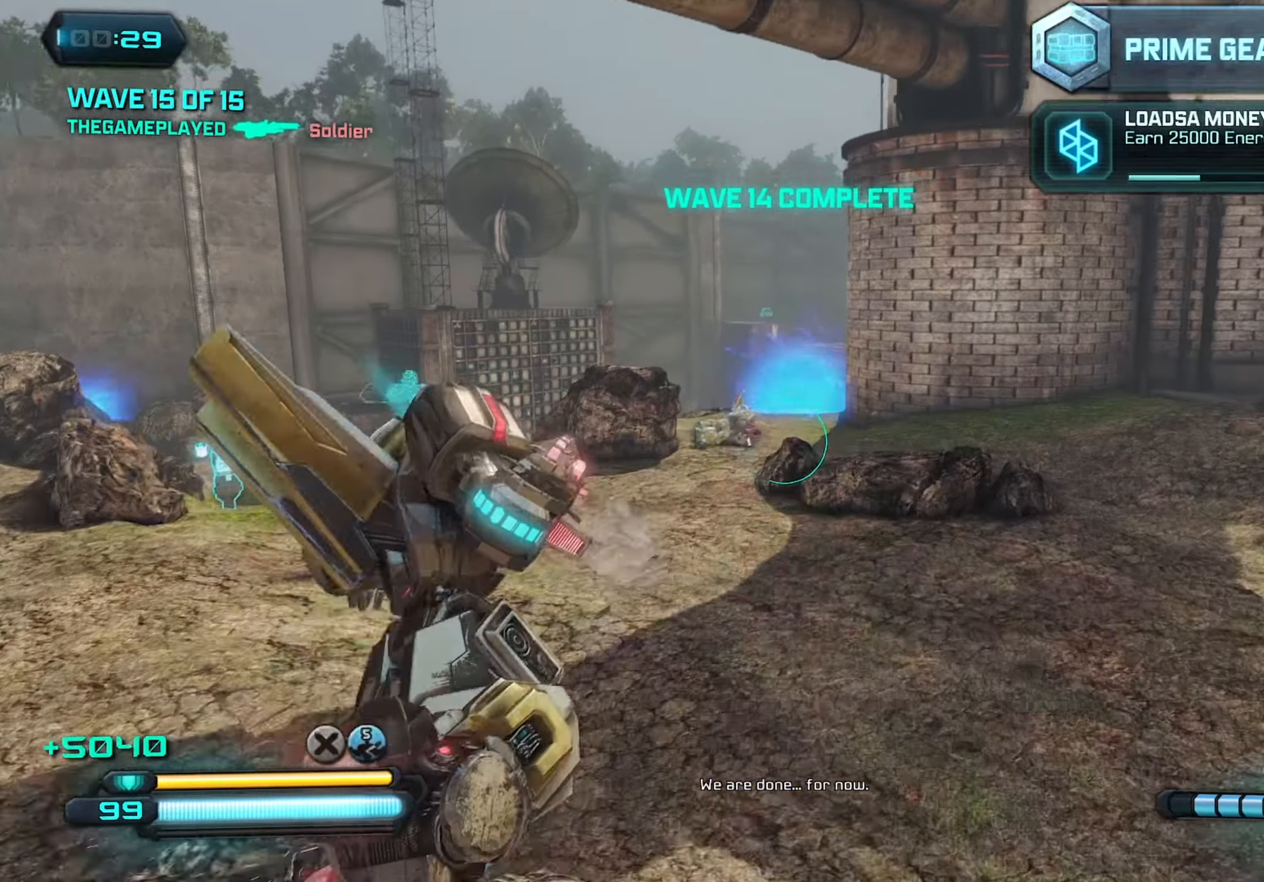
{"keys": ["w"], "mouse": [], "mouse_move": "still", "events": []}
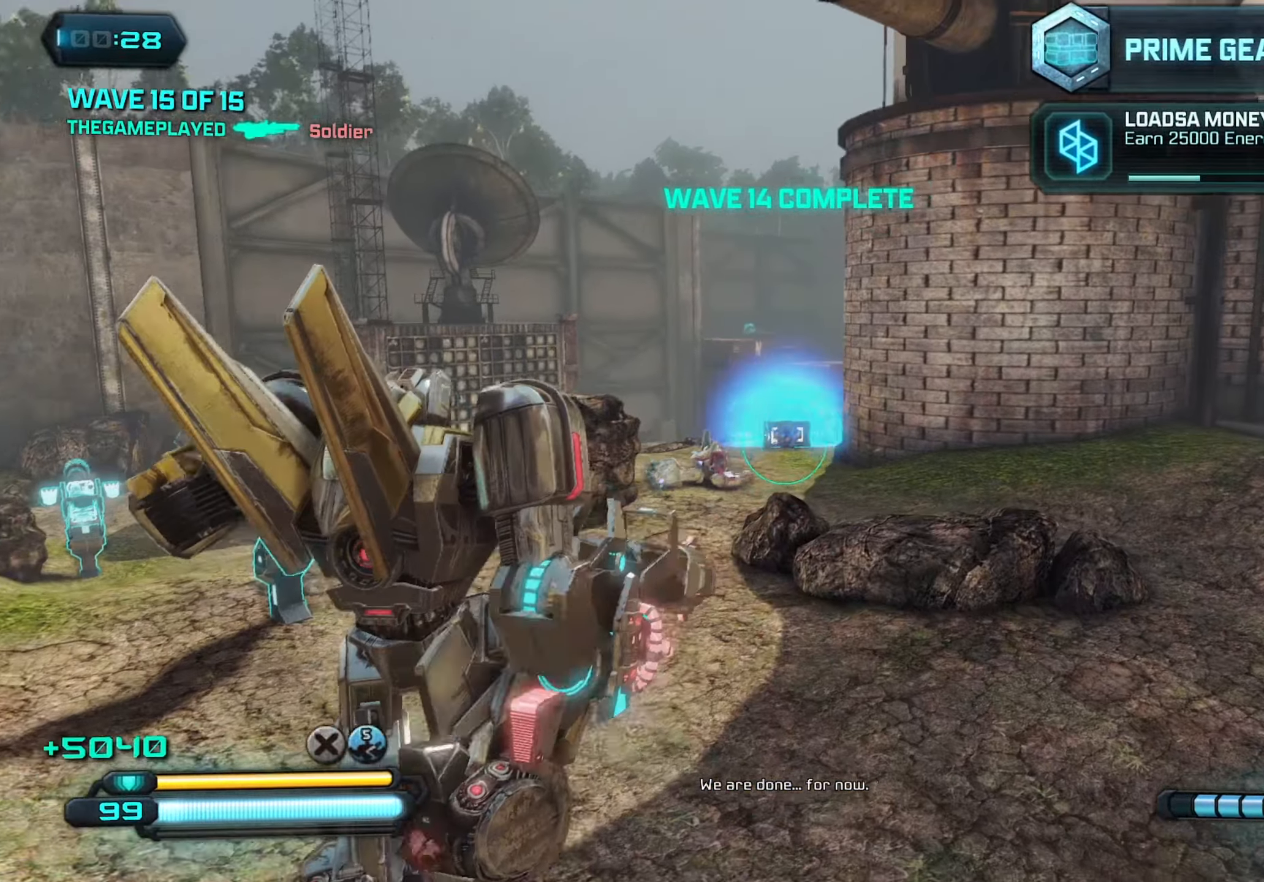
{"keys": ["w"], "mouse": [], "mouse_move": "still", "events": []}